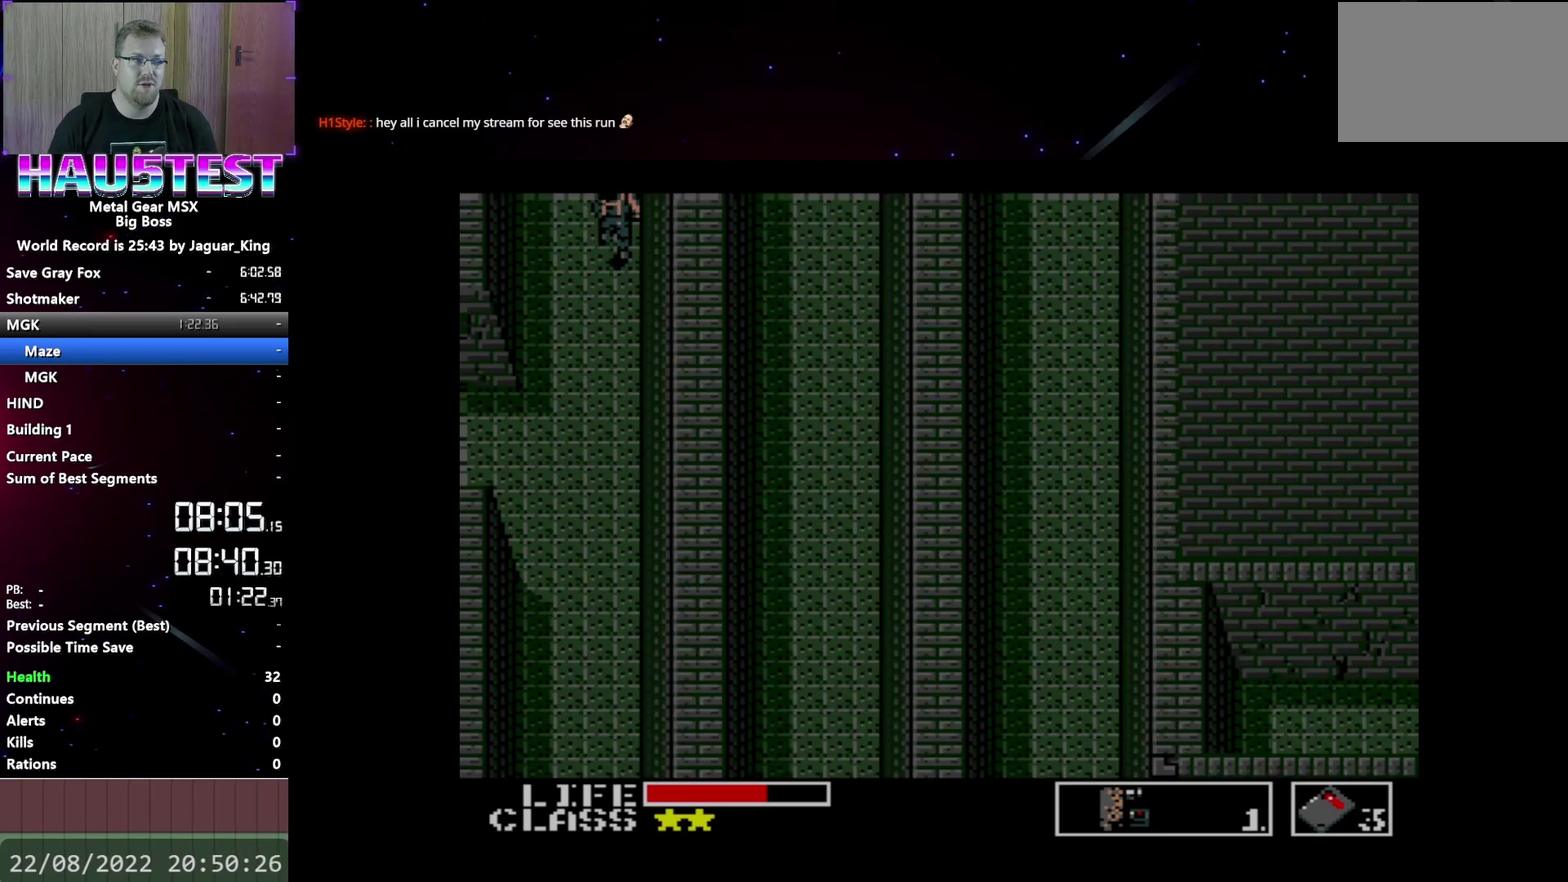
Gameplay with a controller (Xbox layout); each line is a JSON object with the inputs held at the frame after it. "events" lists button and stick changes between this image and that frame as [ms after this image, input, new state], when the widget could be followed in between. Not read: L3 R3 left_stick right_stick.
{"buttons": ["DPAD_UP"], "events": []}
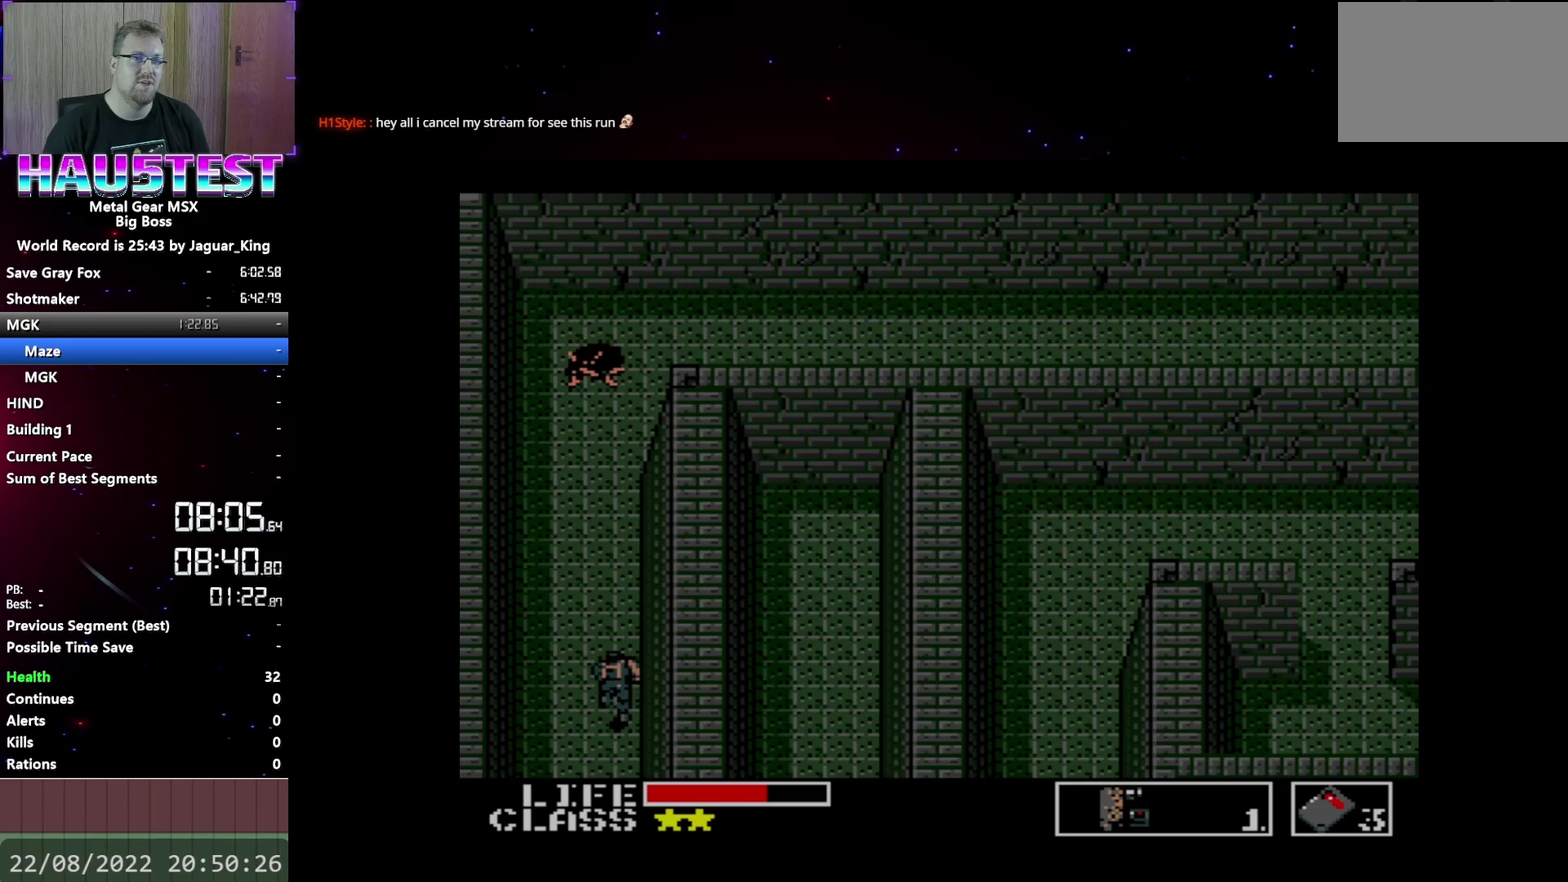
{"buttons": ["DPAD_UP"], "events": []}
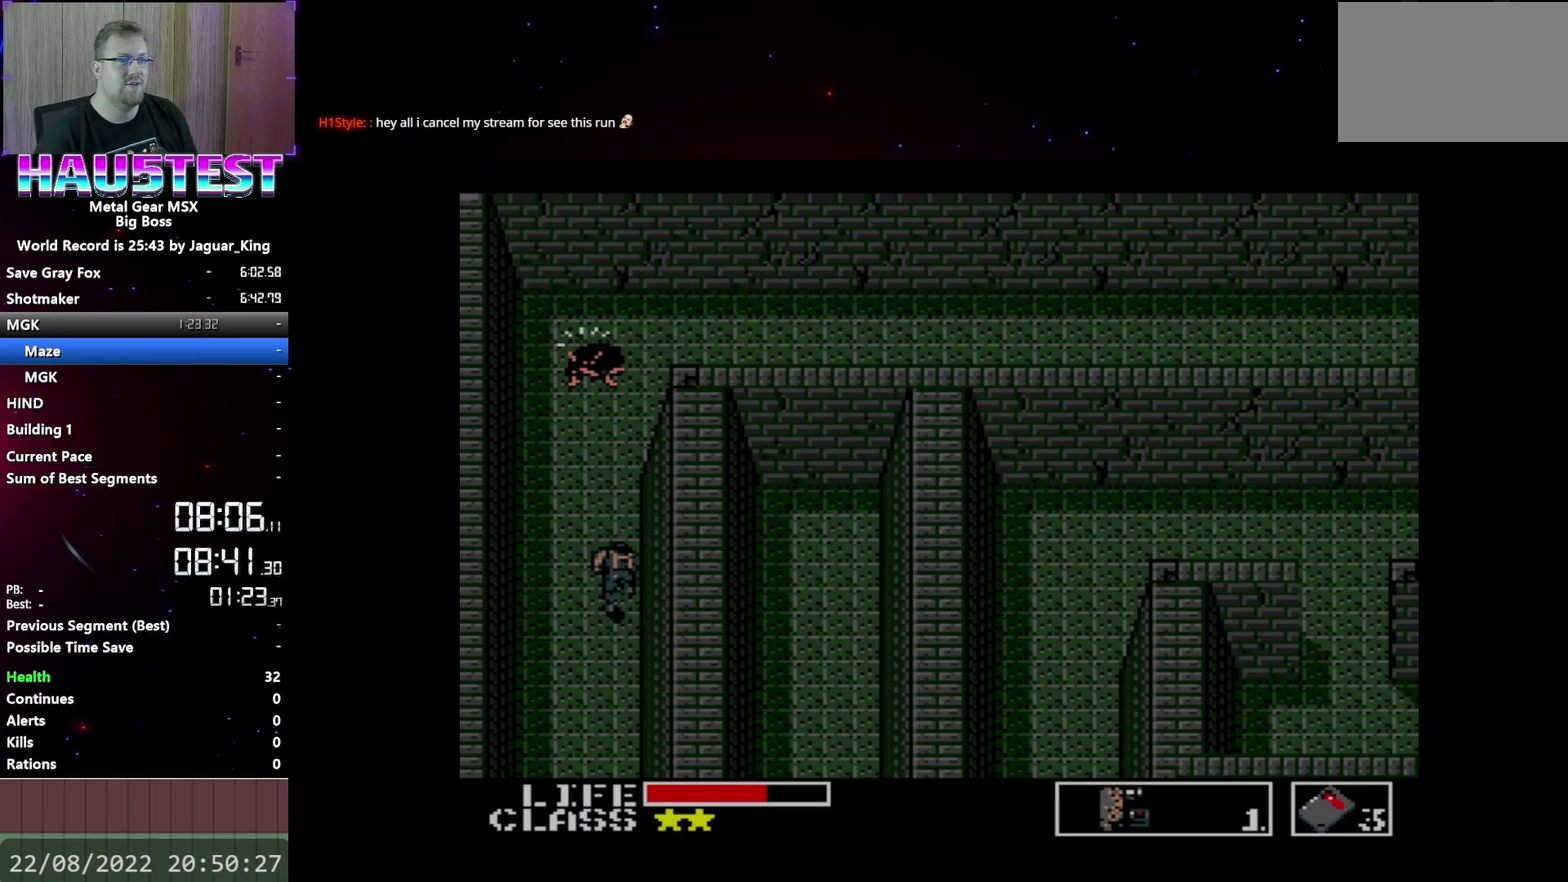
{"buttons": ["DPAD_UP"], "events": []}
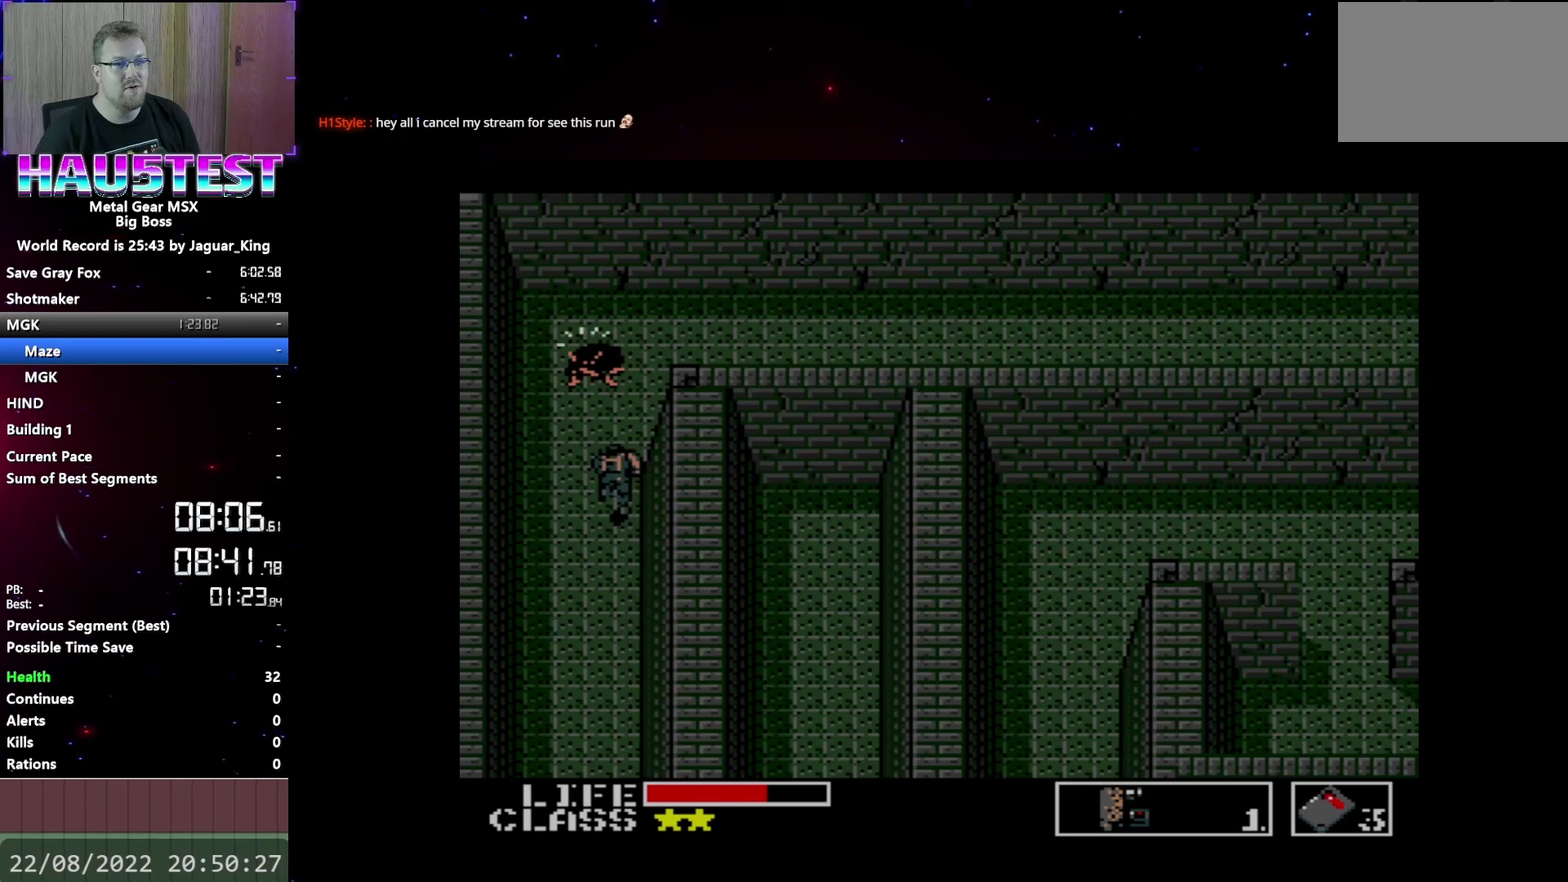
{"buttons": ["DPAD_UP"], "events": []}
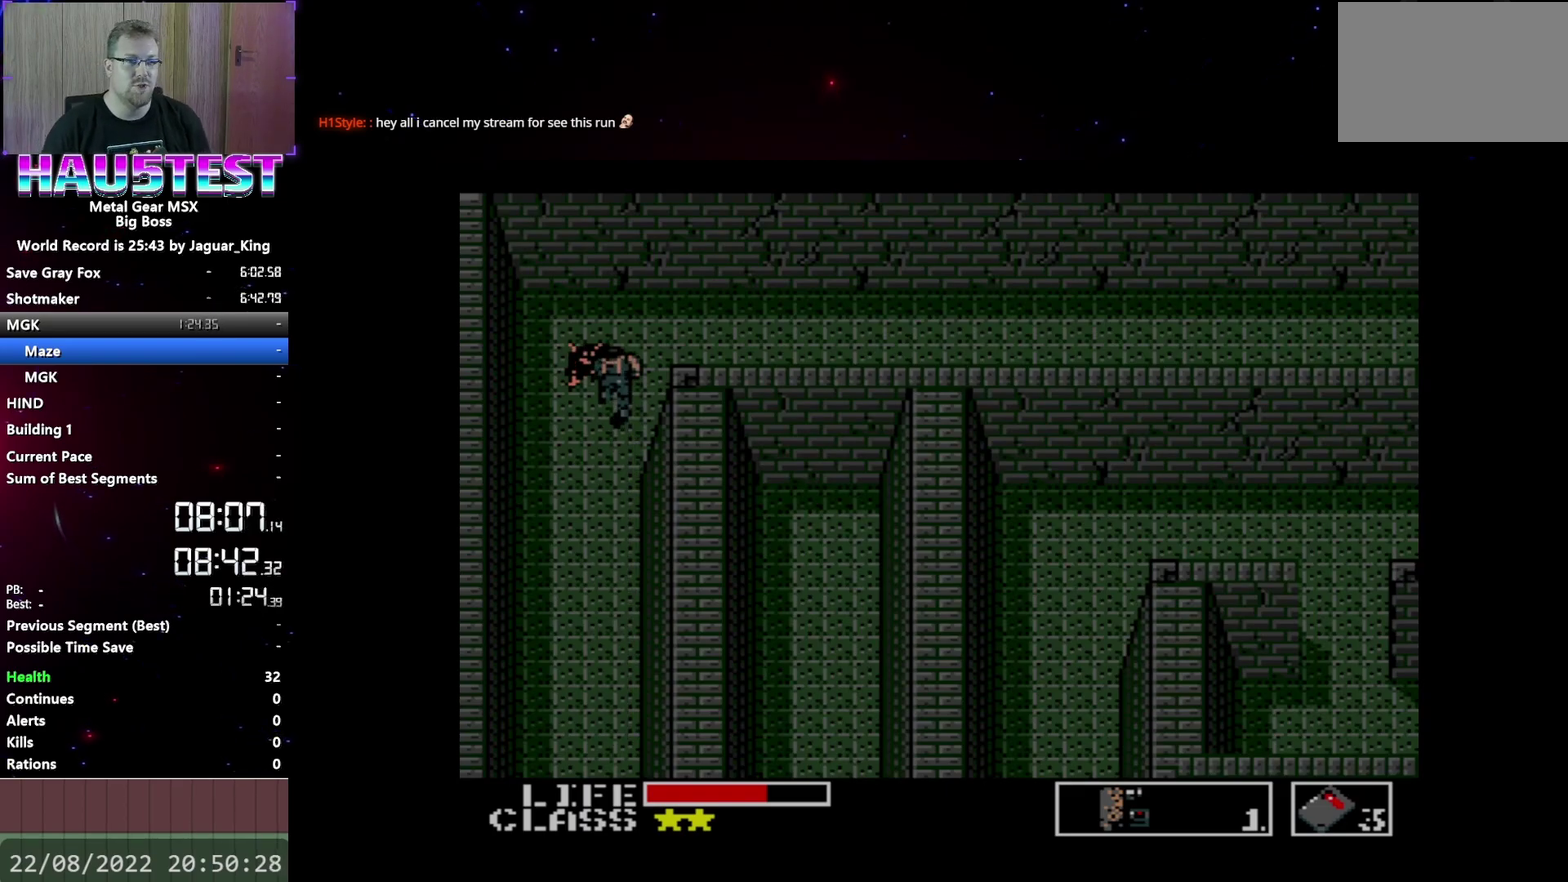
{"buttons": ["DPAD_RIGHT"], "events": [[100, "DPAD_RIGHT", "down"], [117, "DPAD_UP", "up"]]}
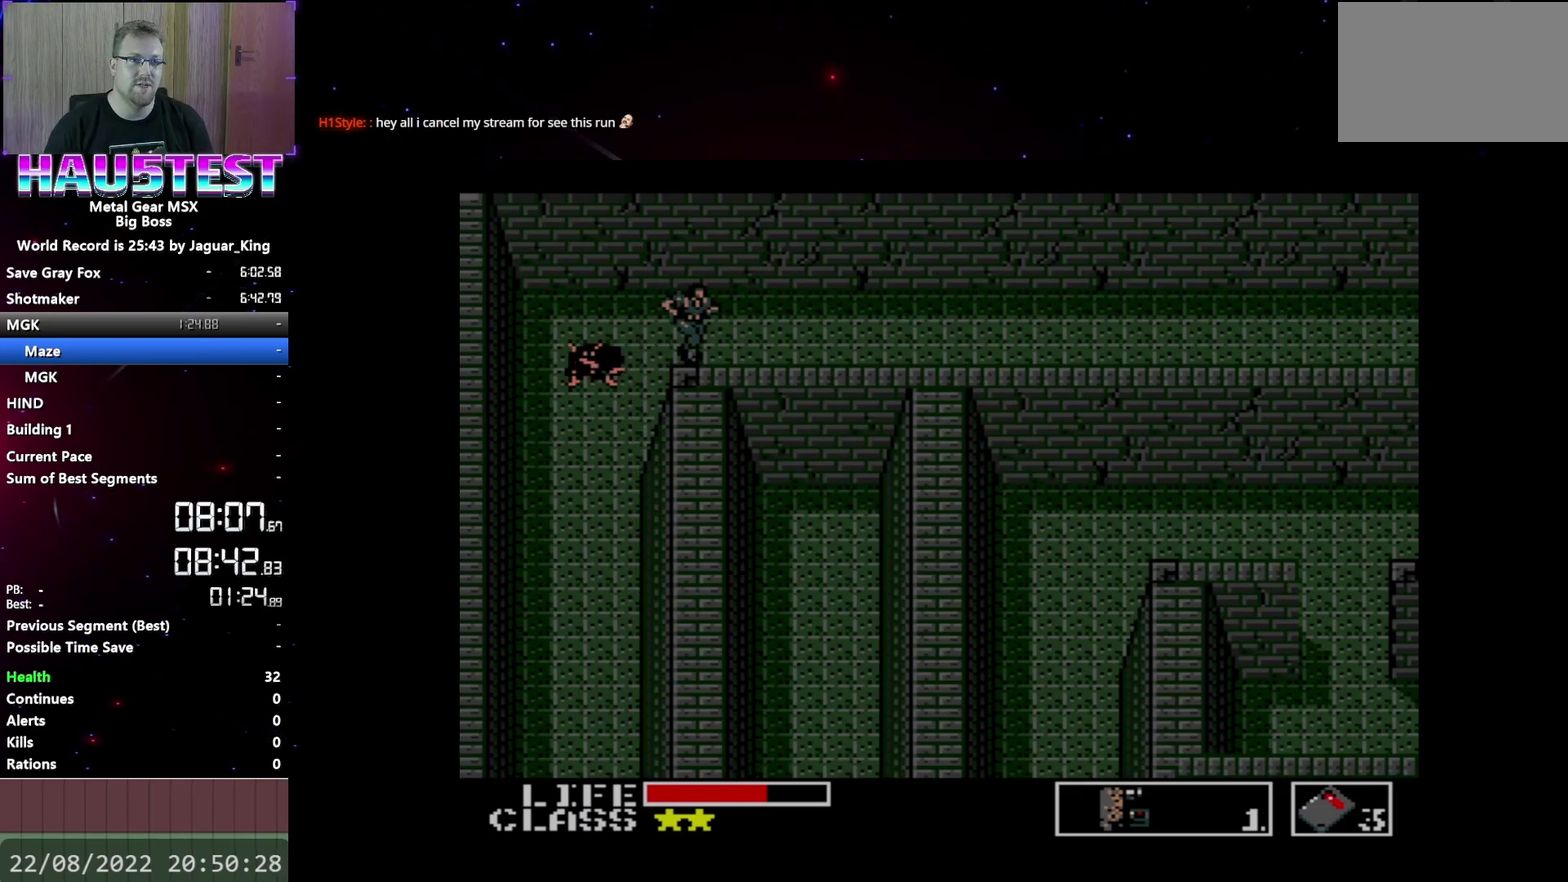
{"buttons": ["DPAD_RIGHT"], "events": []}
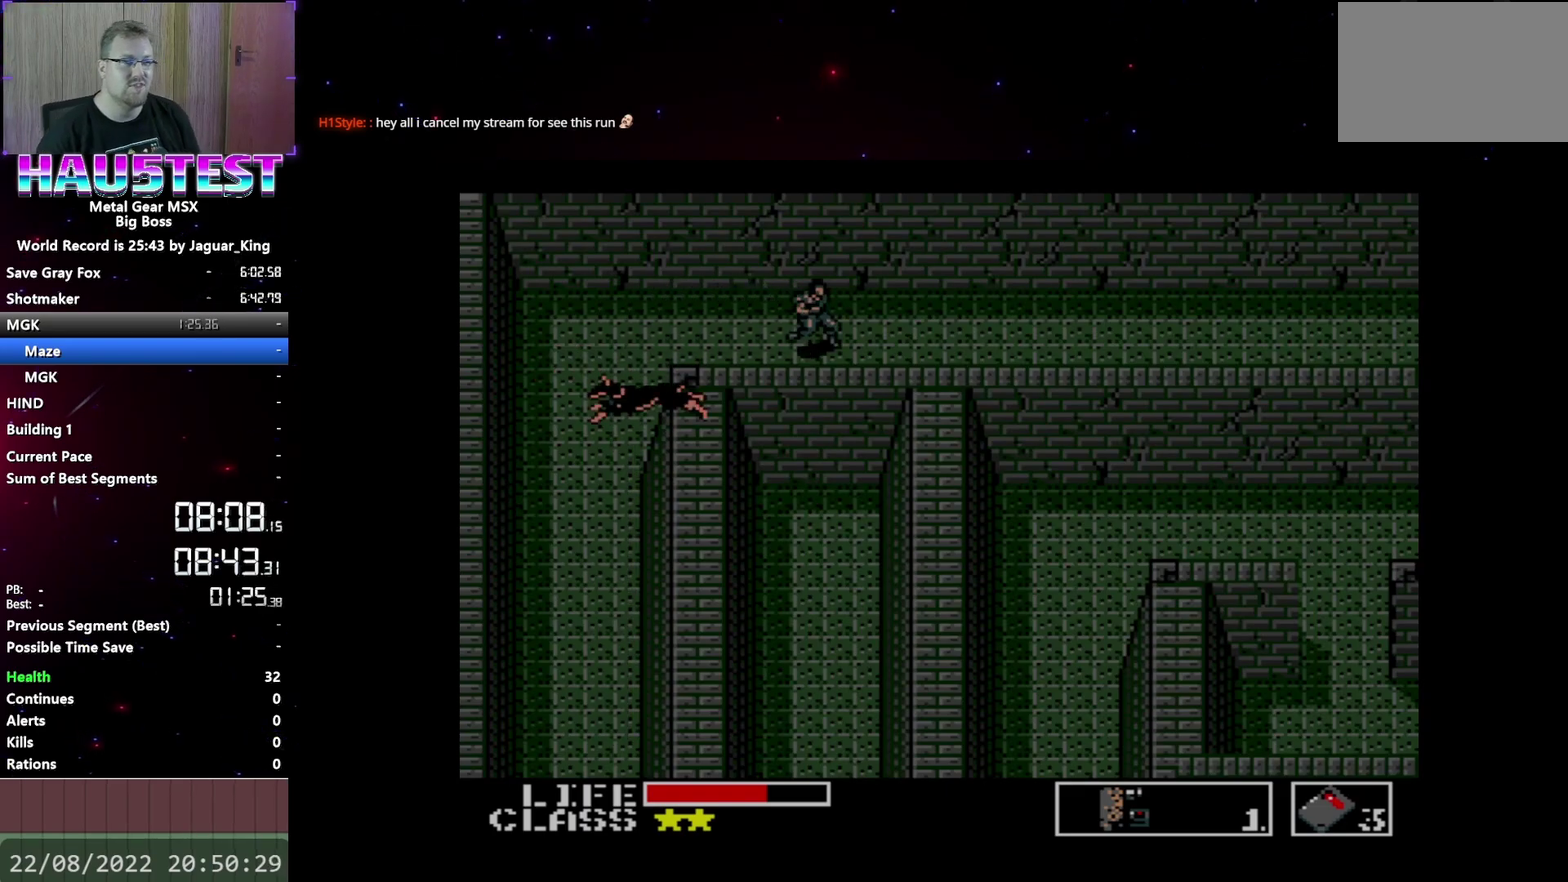
{"buttons": ["DPAD_RIGHT"], "events": []}
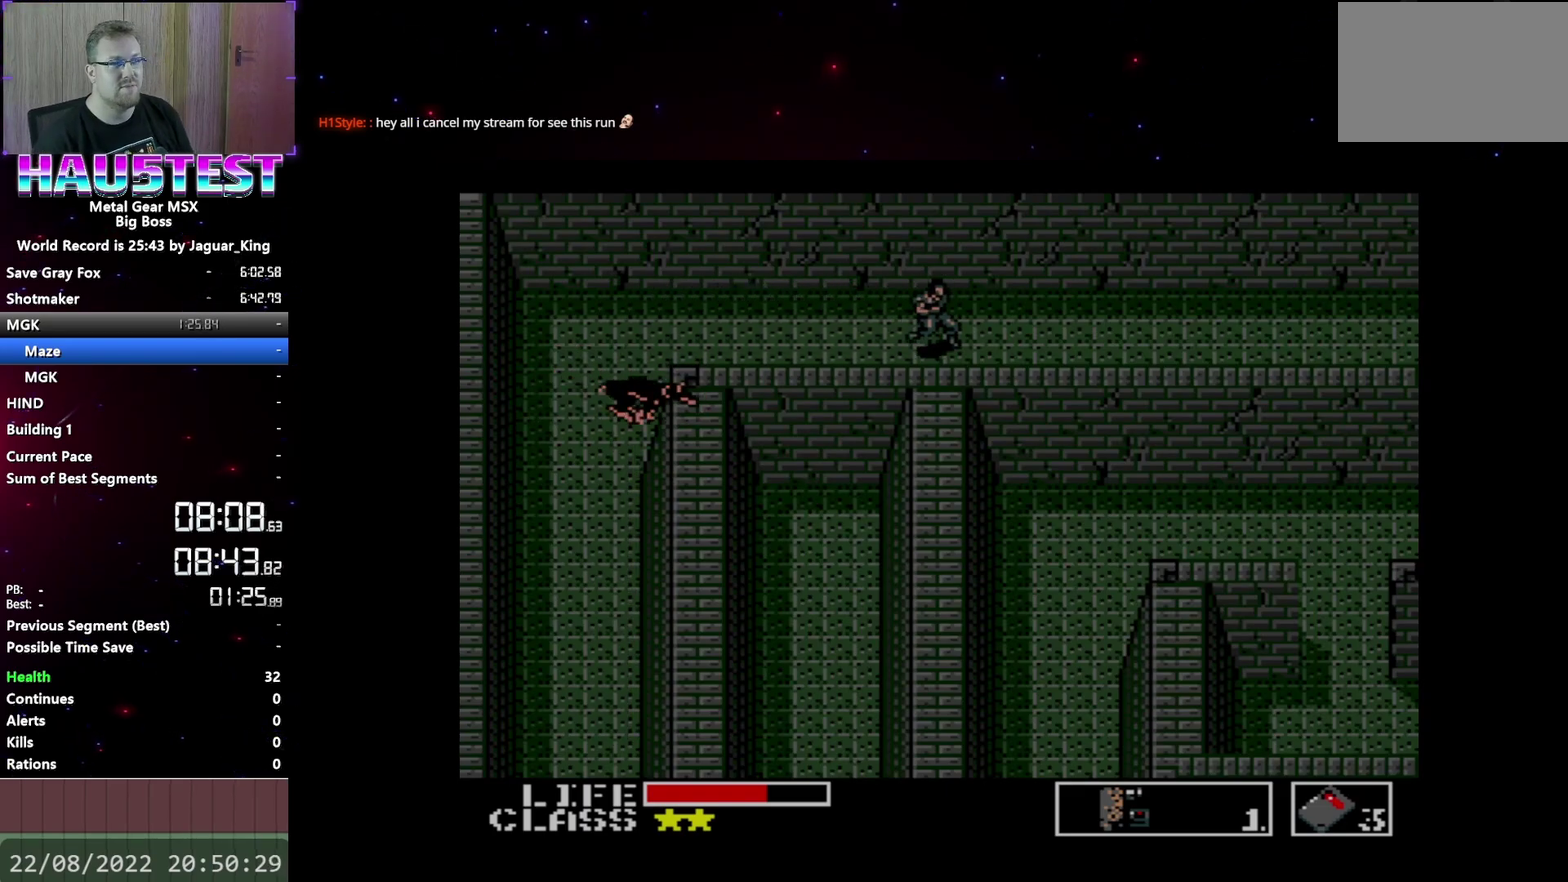
{"buttons": ["DPAD_RIGHT"], "events": []}
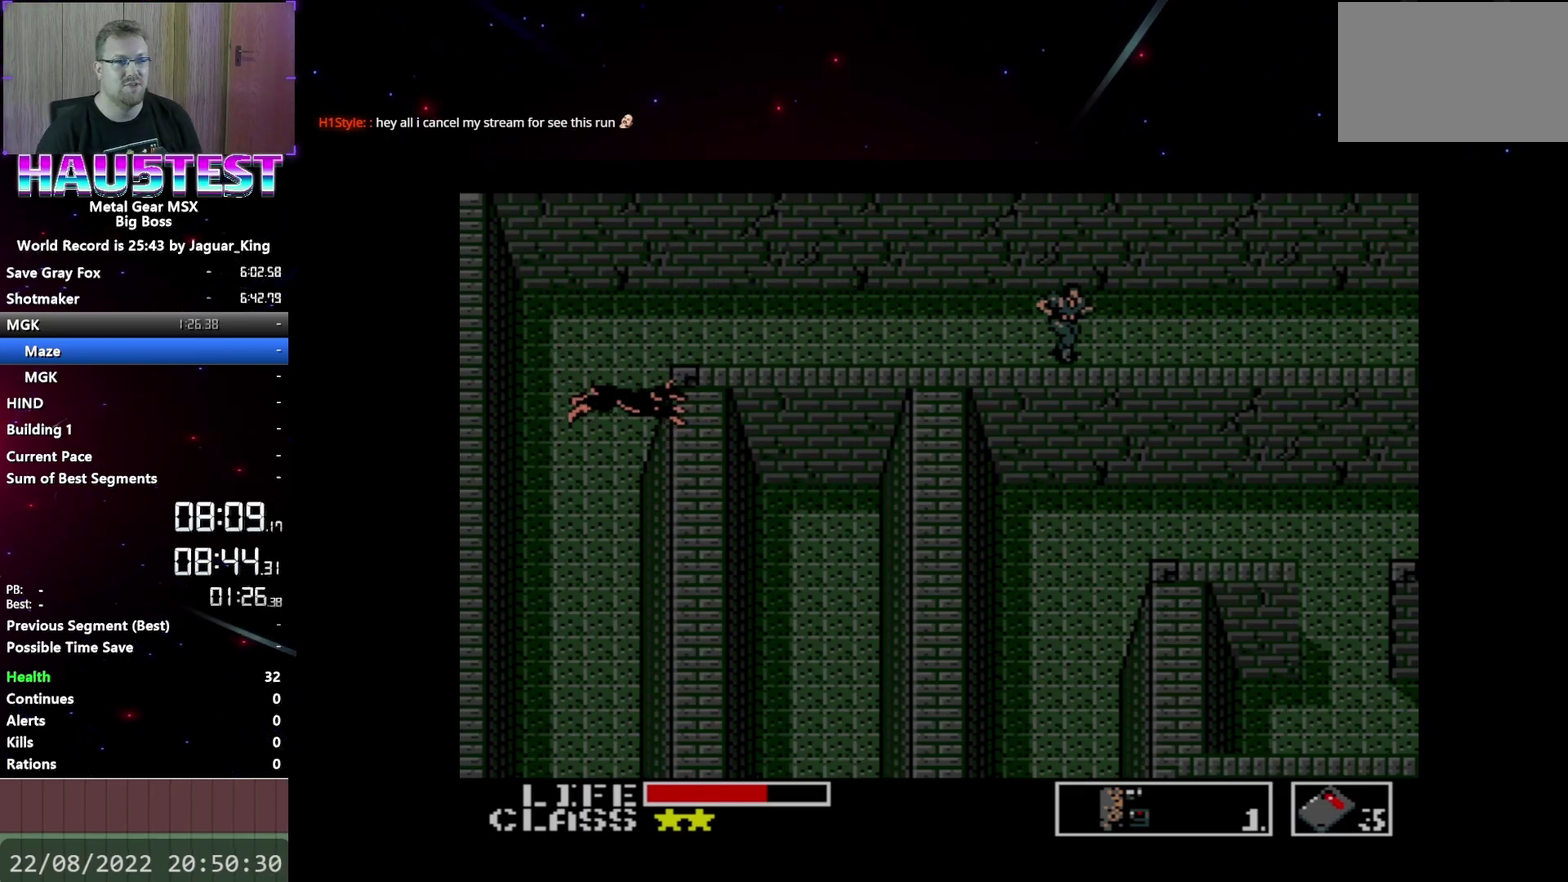
{"buttons": ["DPAD_RIGHT"], "events": []}
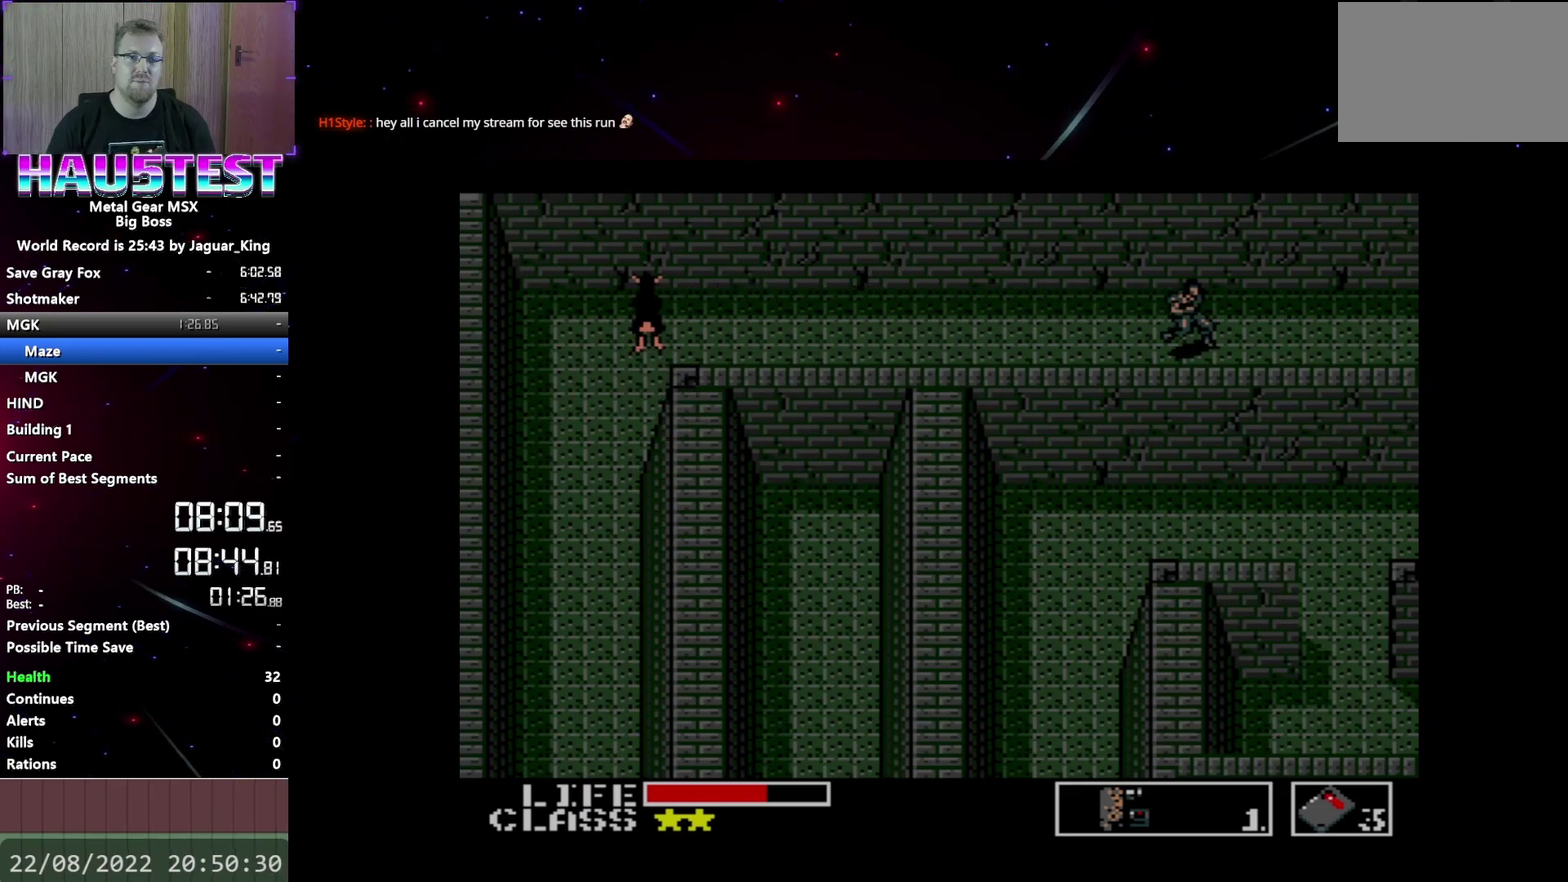
{"buttons": ["DPAD_RIGHT"], "events": []}
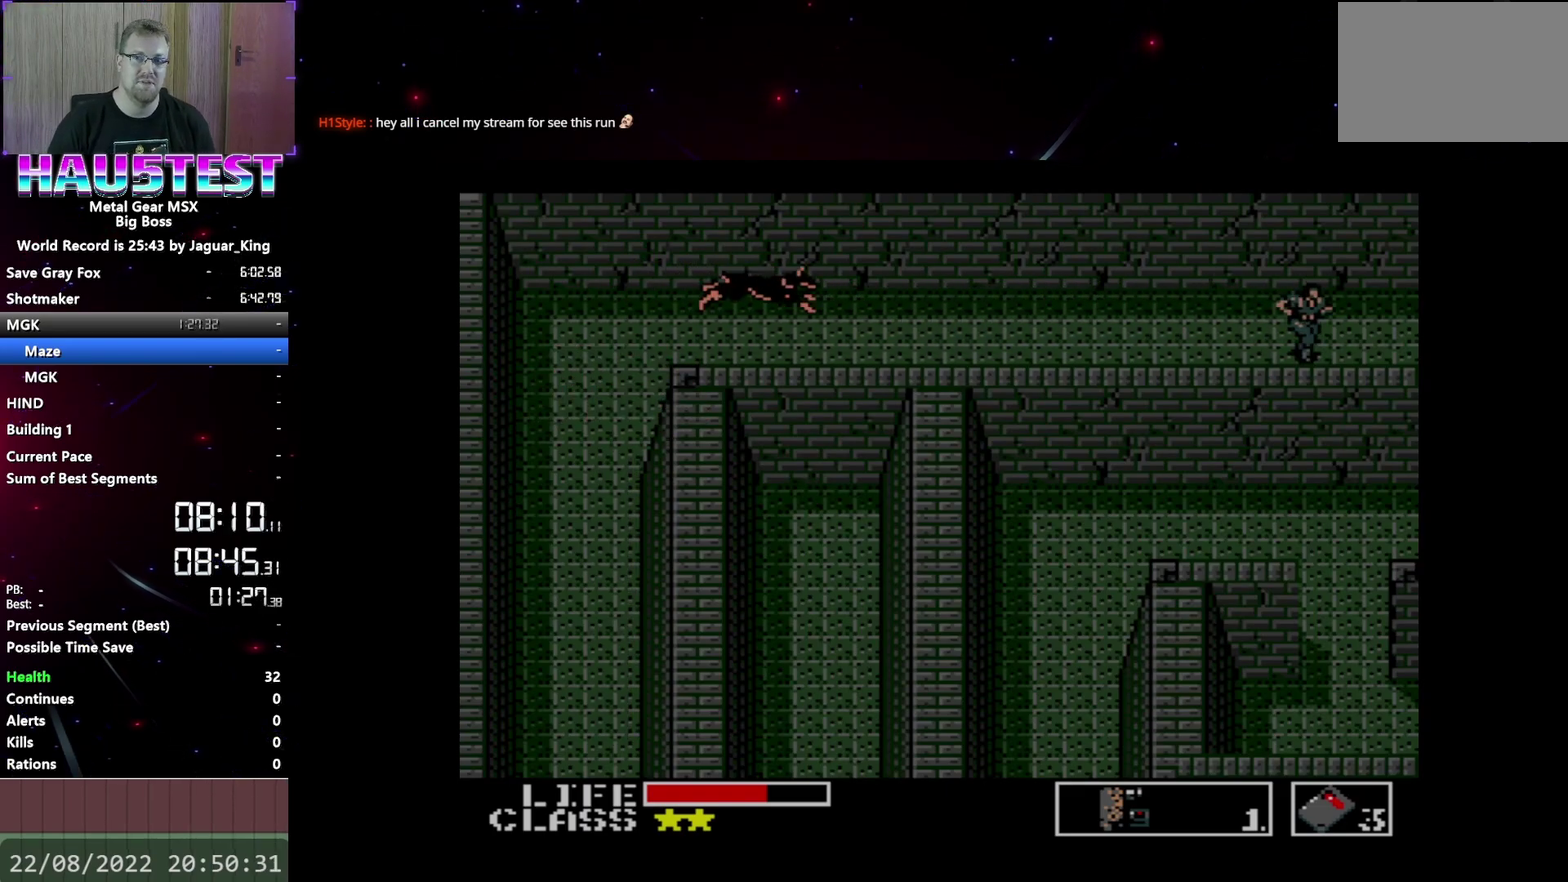
{"buttons": ["DPAD_RIGHT"], "events": []}
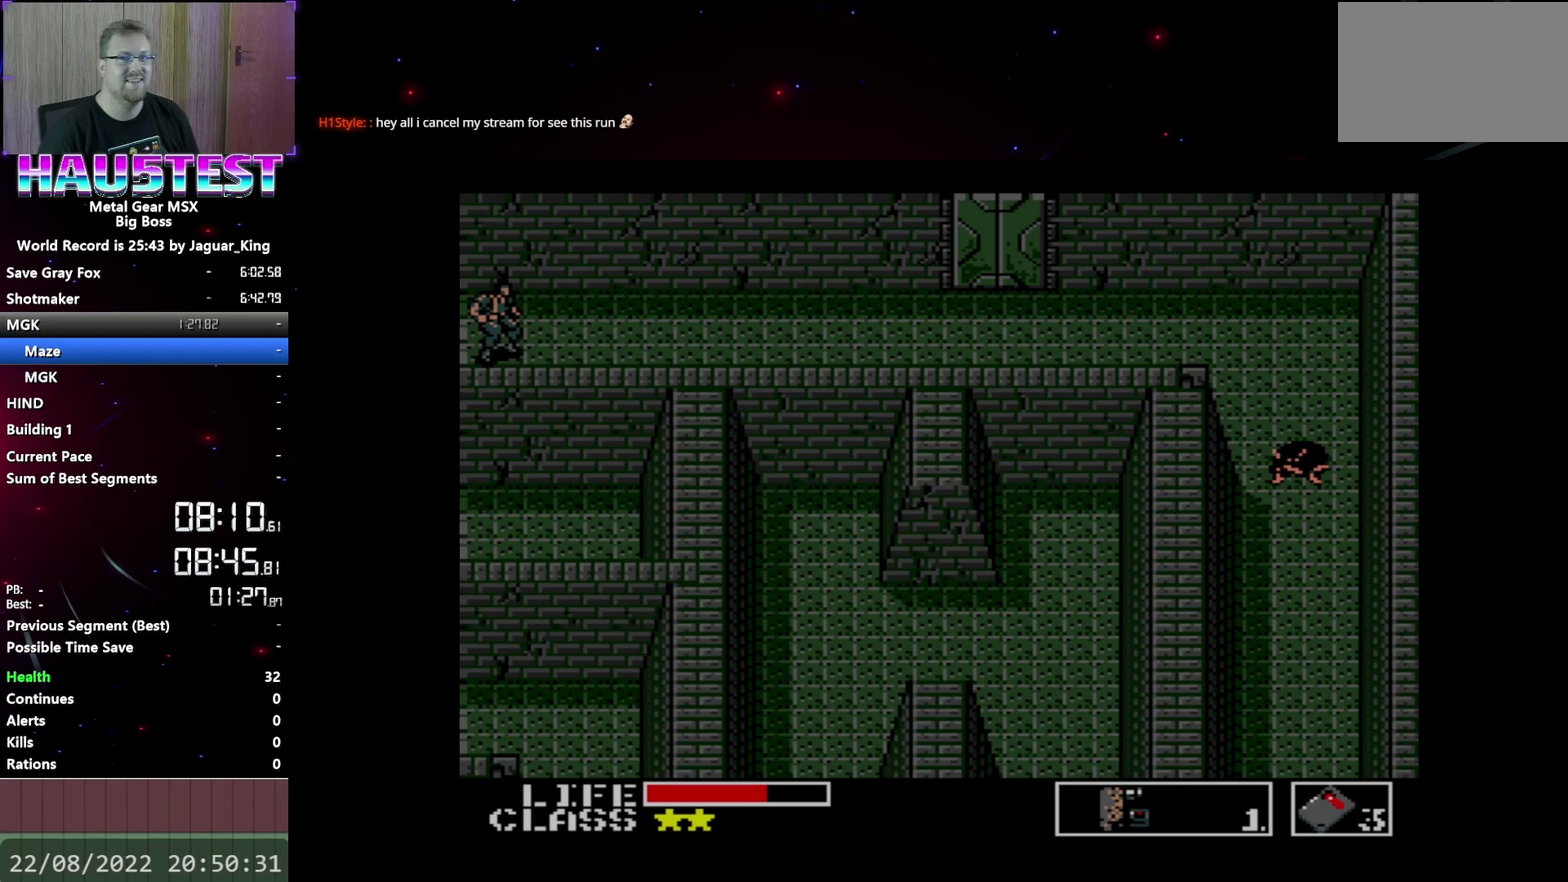
{"buttons": ["DPAD_RIGHT"], "events": []}
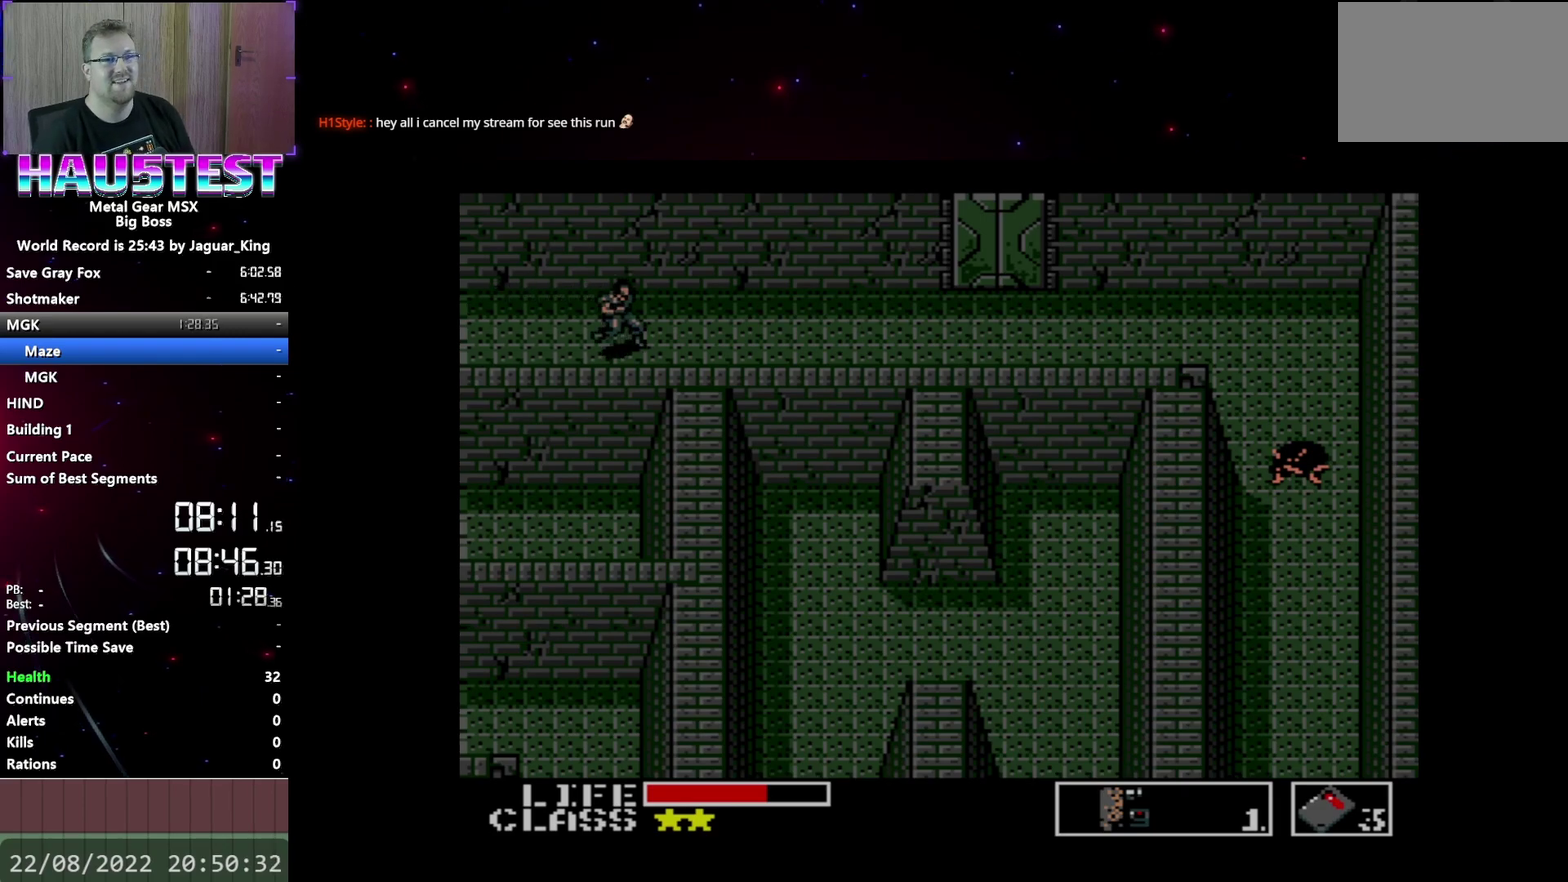
{"buttons": ["DPAD_RIGHT"], "events": []}
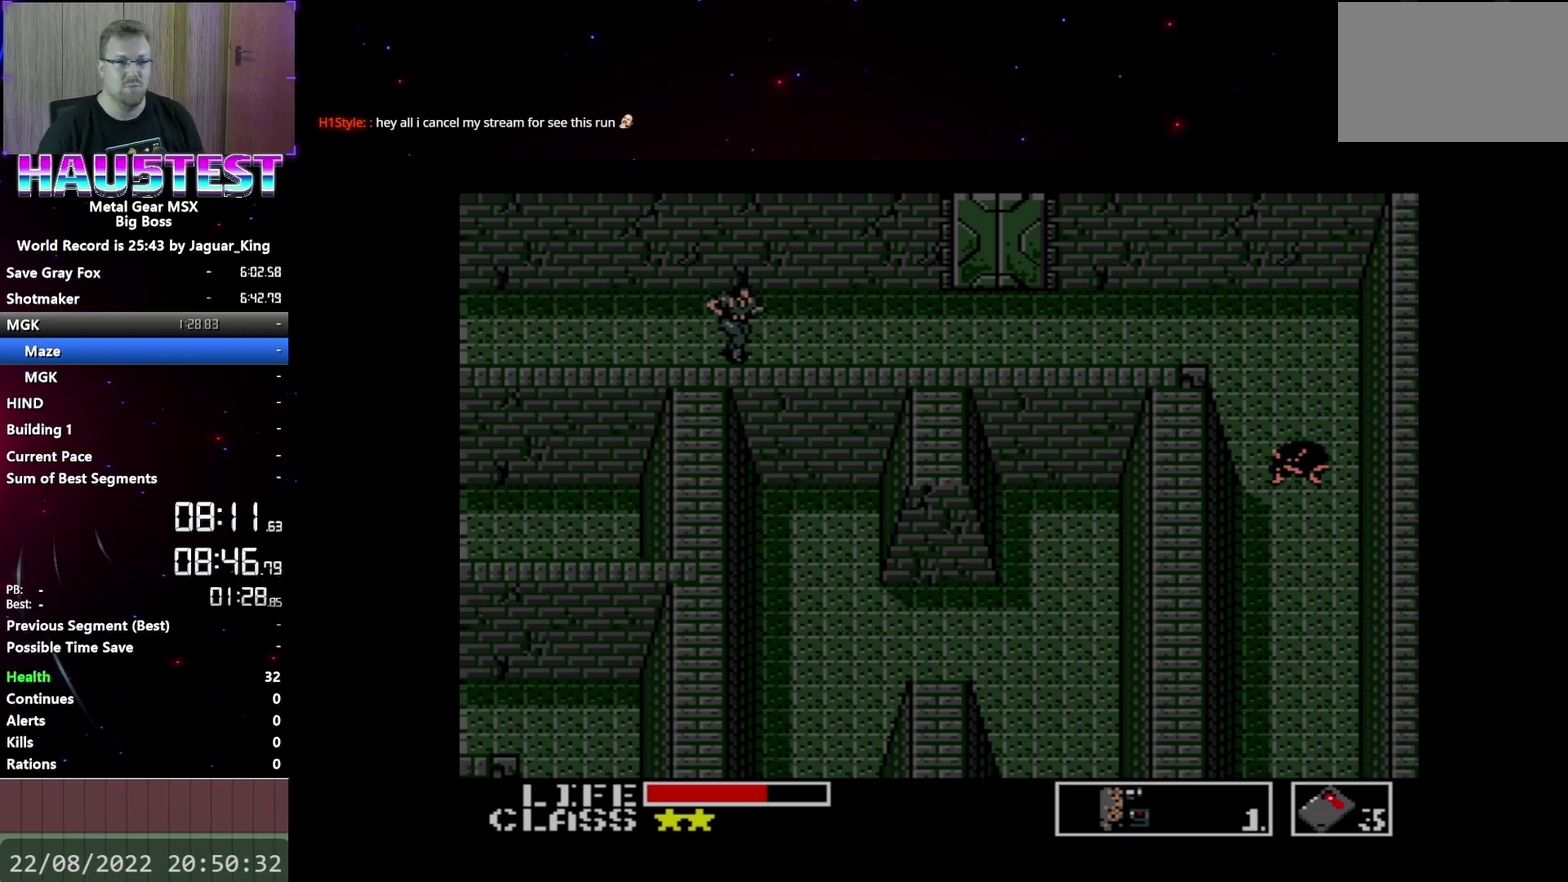
{"buttons": ["DPAD_RIGHT"], "events": []}
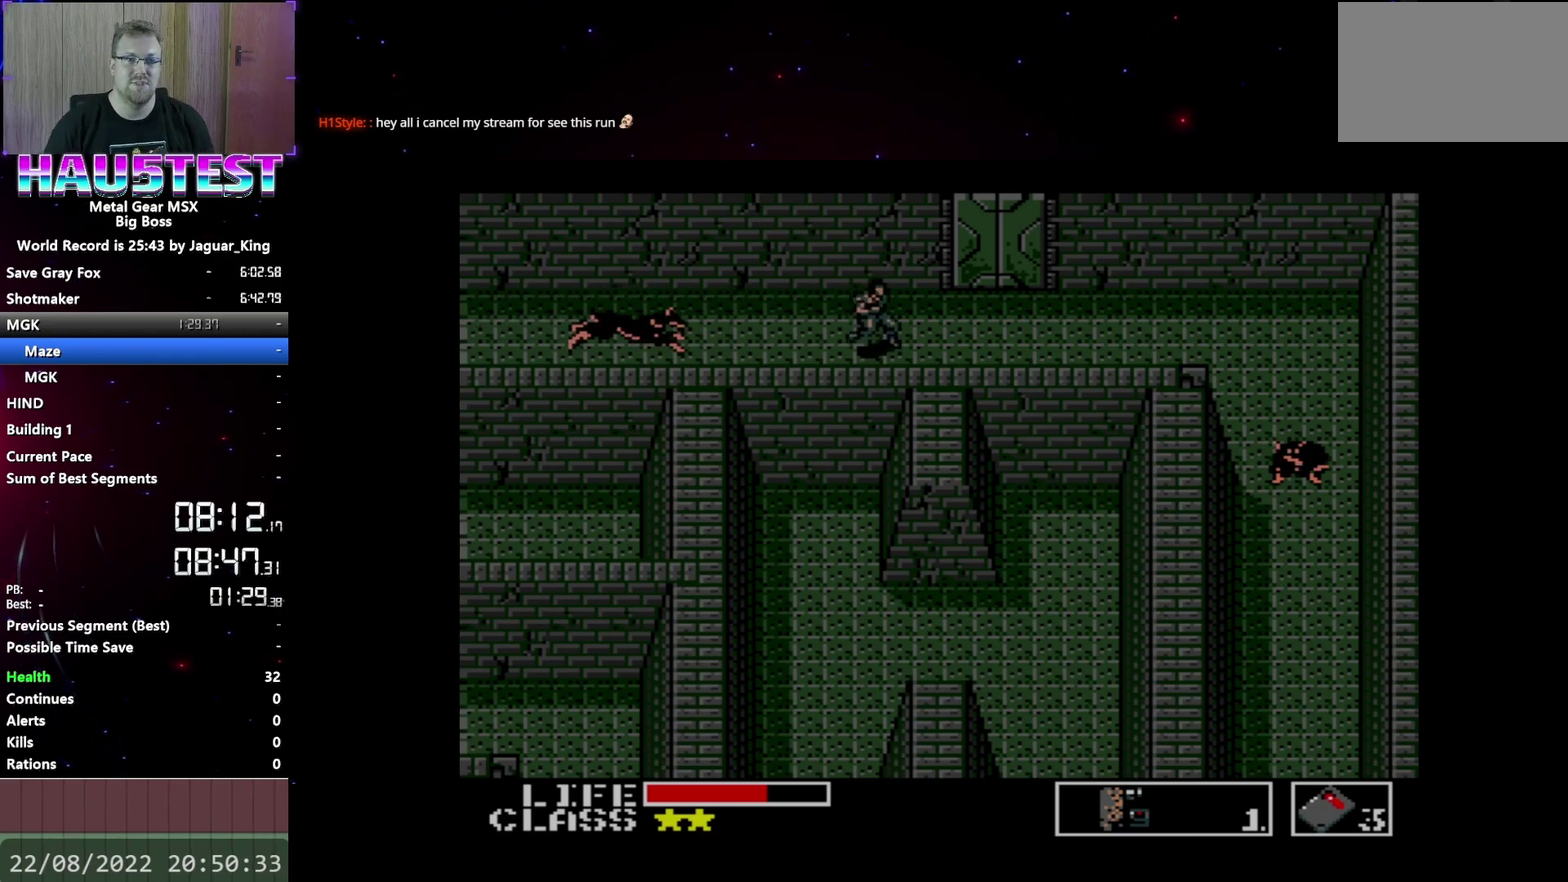
{"buttons": ["DPAD_UP"], "events": [[217, "DPAD_UP", "down"], [233, "DPAD_RIGHT", "up"]]}
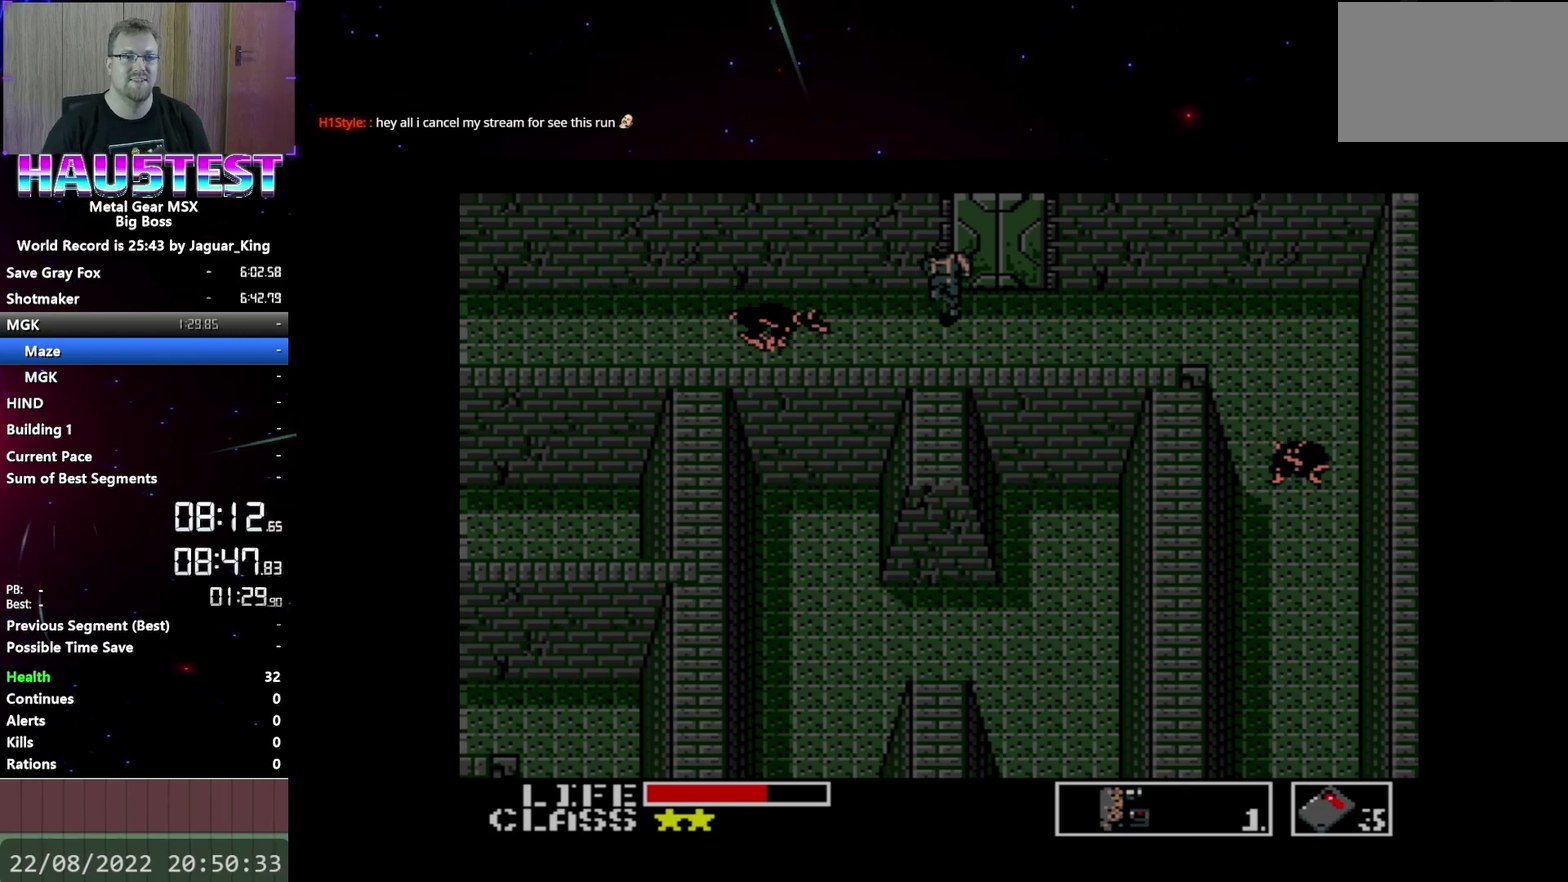
{"buttons": ["DPAD_UP"], "events": []}
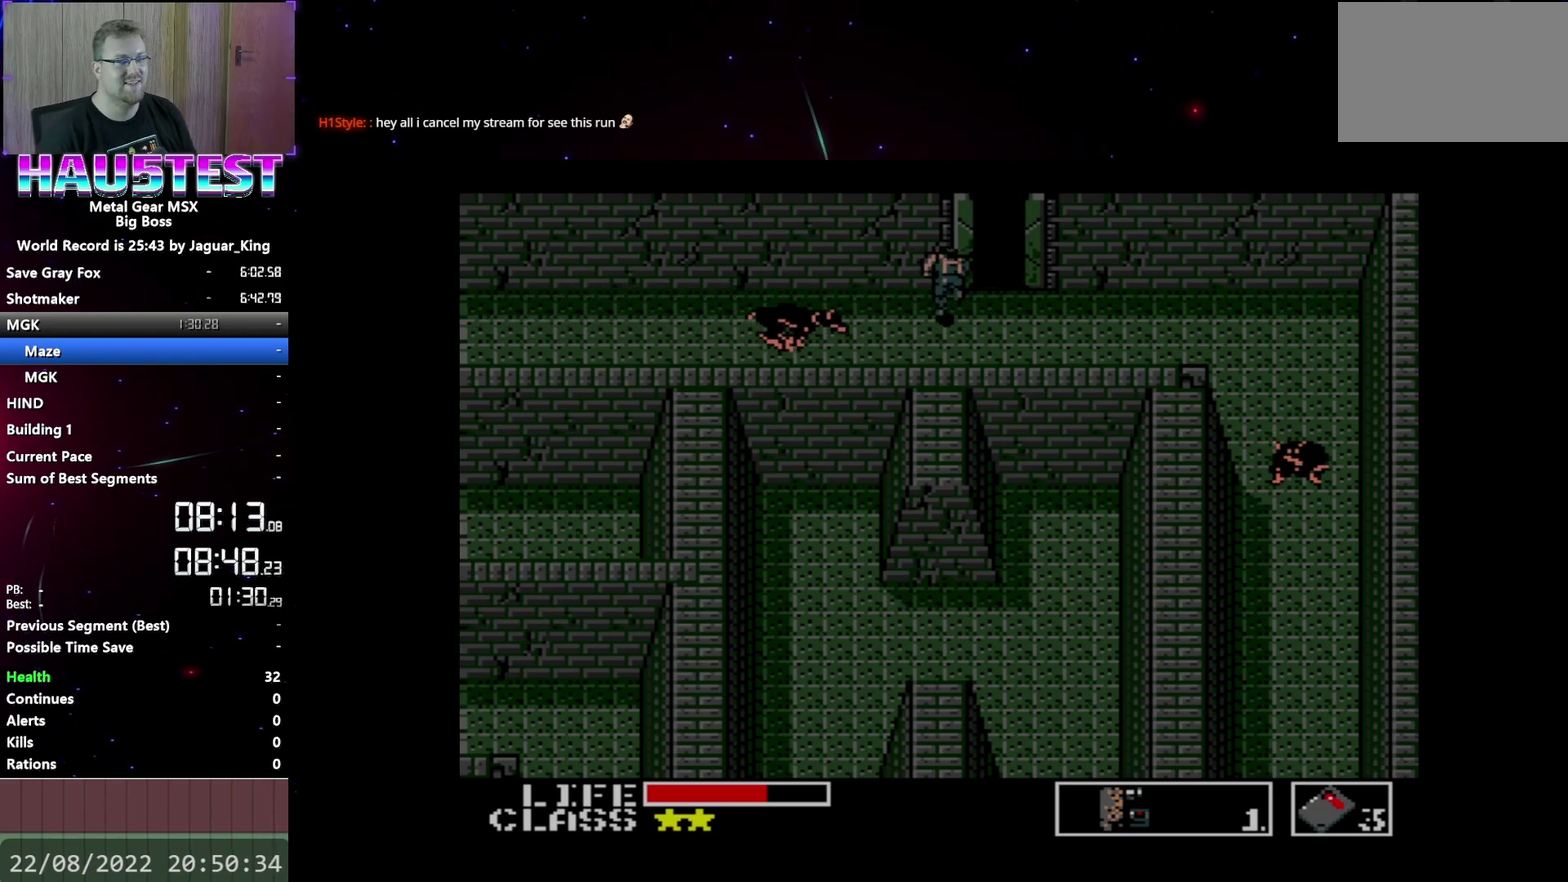
{"buttons": ["DPAD_UP"], "events": []}
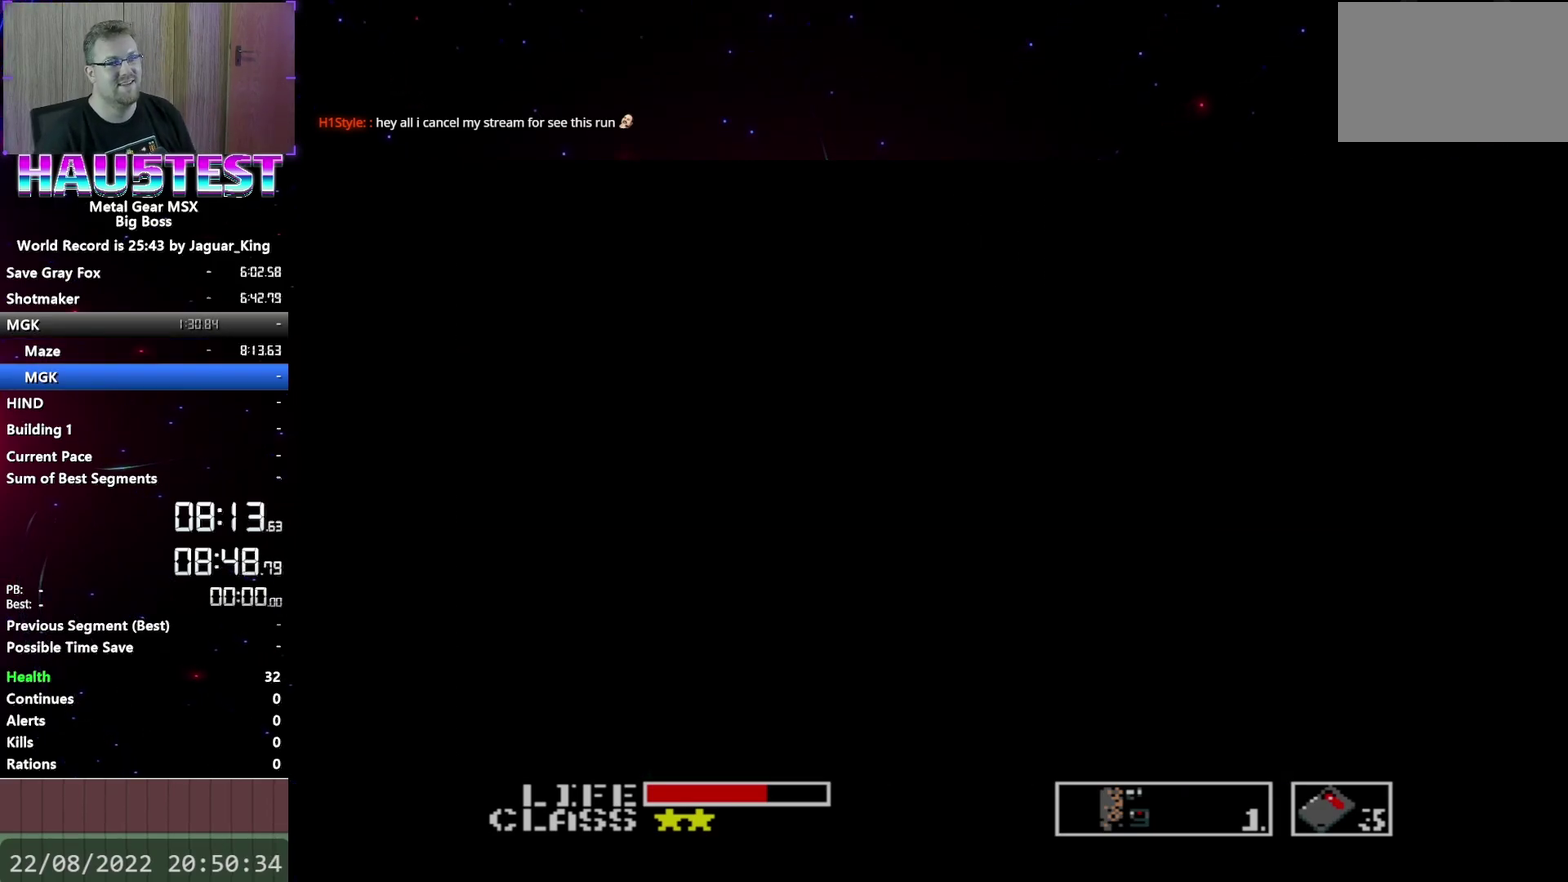
{"buttons": [], "events": [[117, "DPAD_UP", "up"]]}
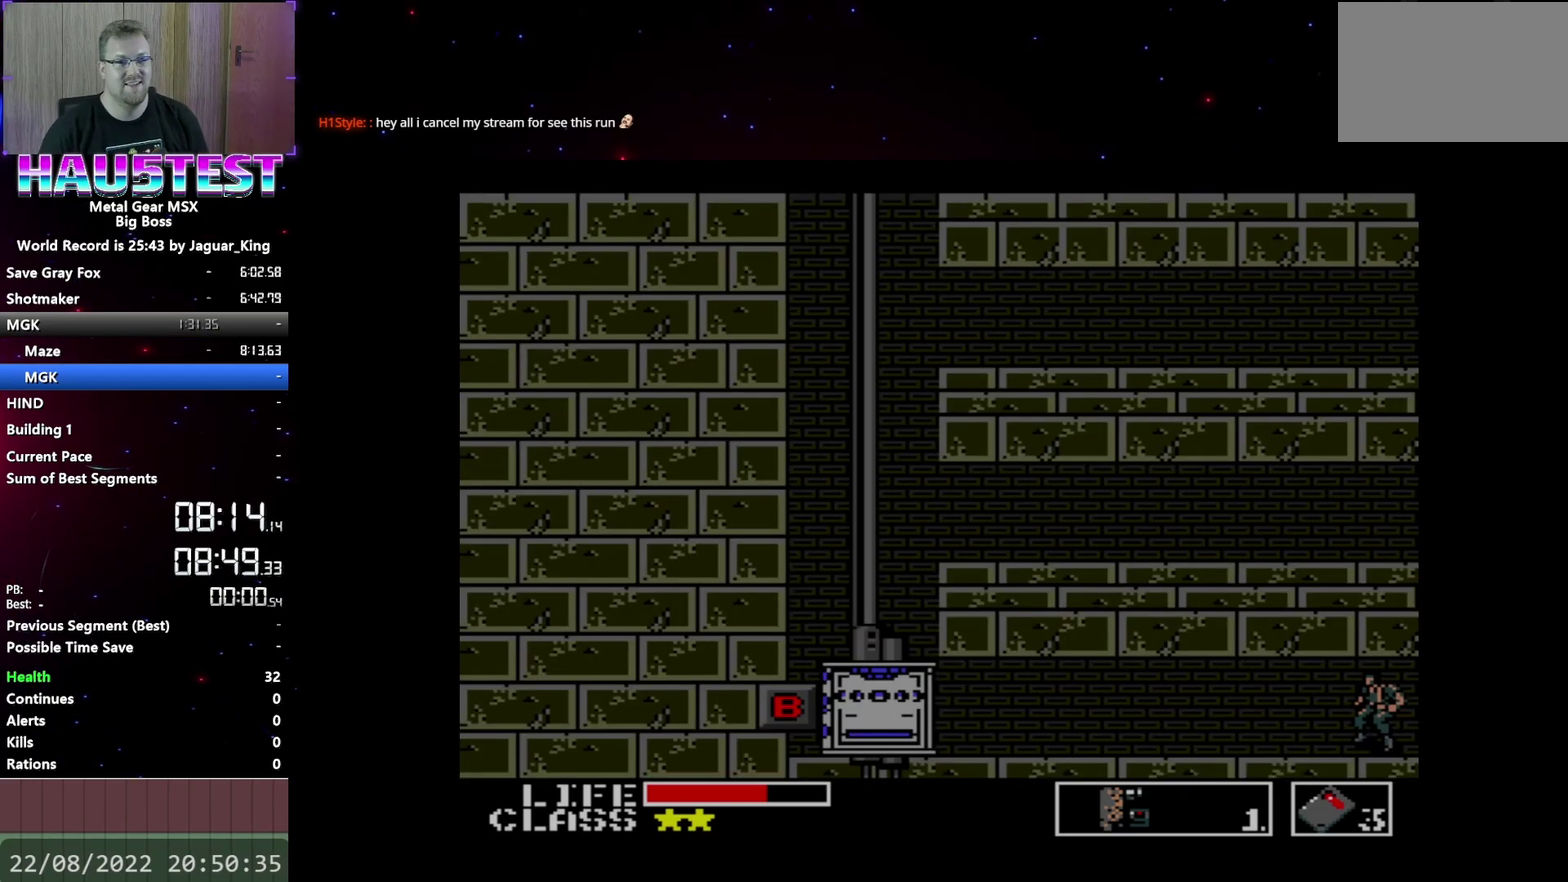
{"buttons": [], "events": [[83, "START", "down"], [217, "START", "up"]]}
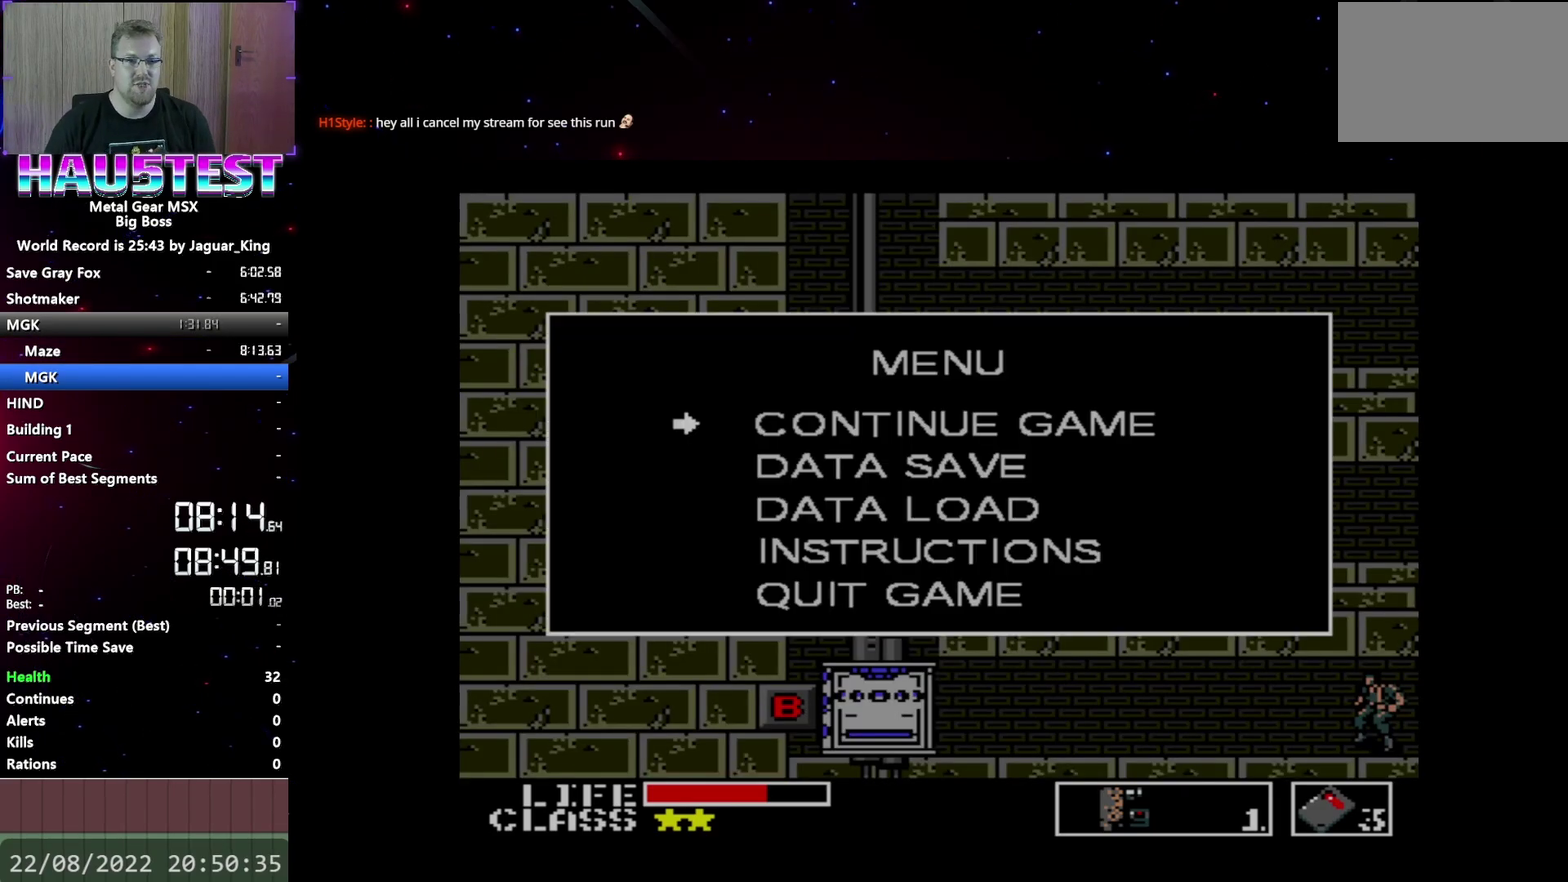
{"buttons": [], "events": [[17, "DPAD_DOWN", "down"], [133, "DPAD_DOWN", "up"], [250, "B", "down"], [367, "B", "up"]]}
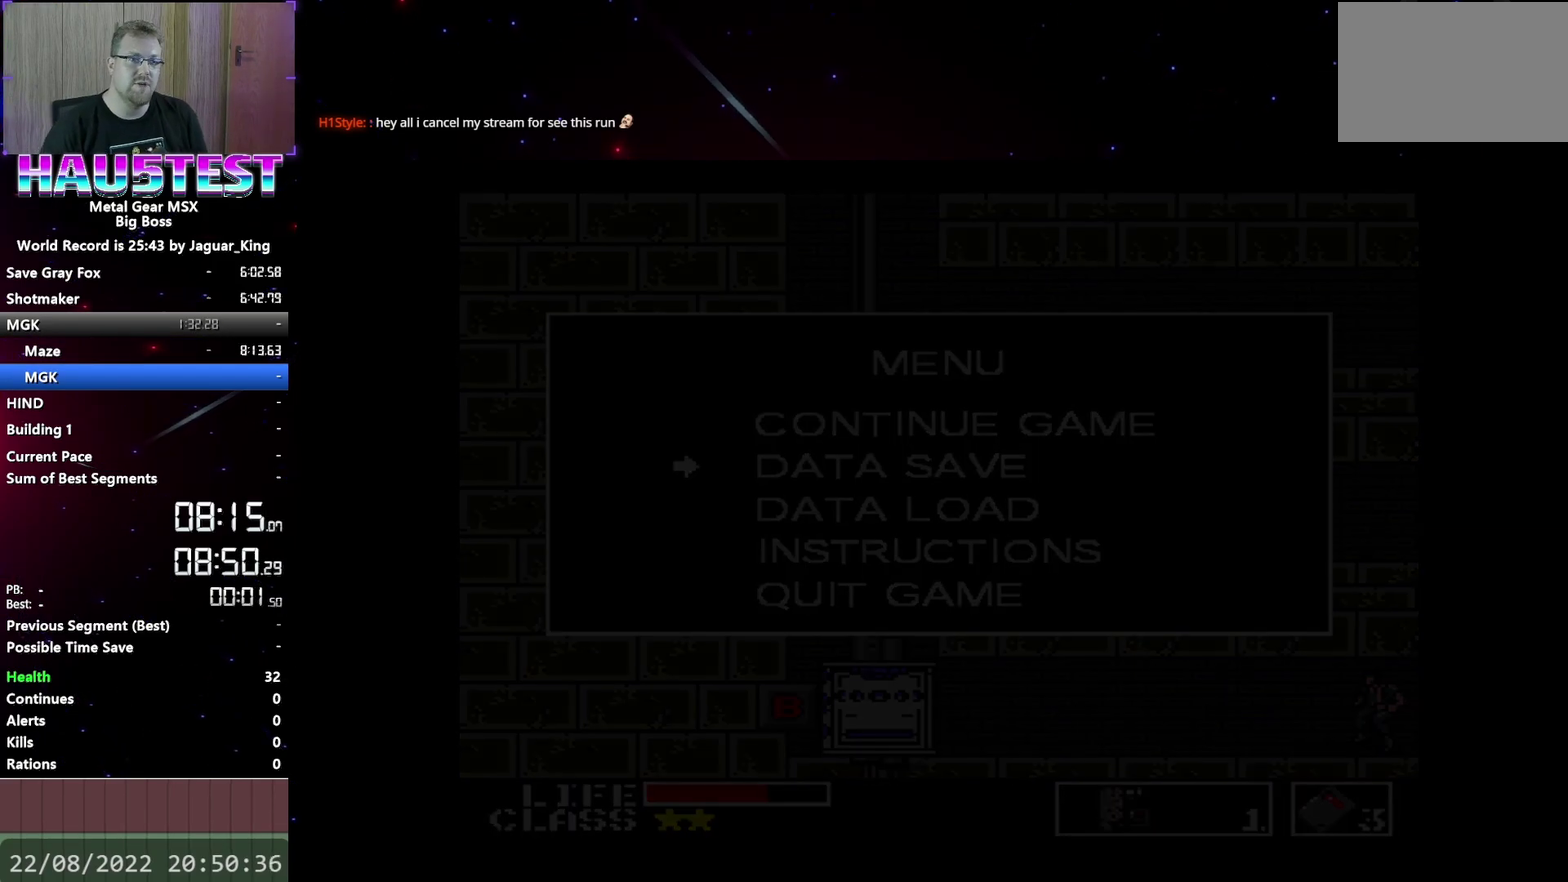
{"buttons": [], "events": []}
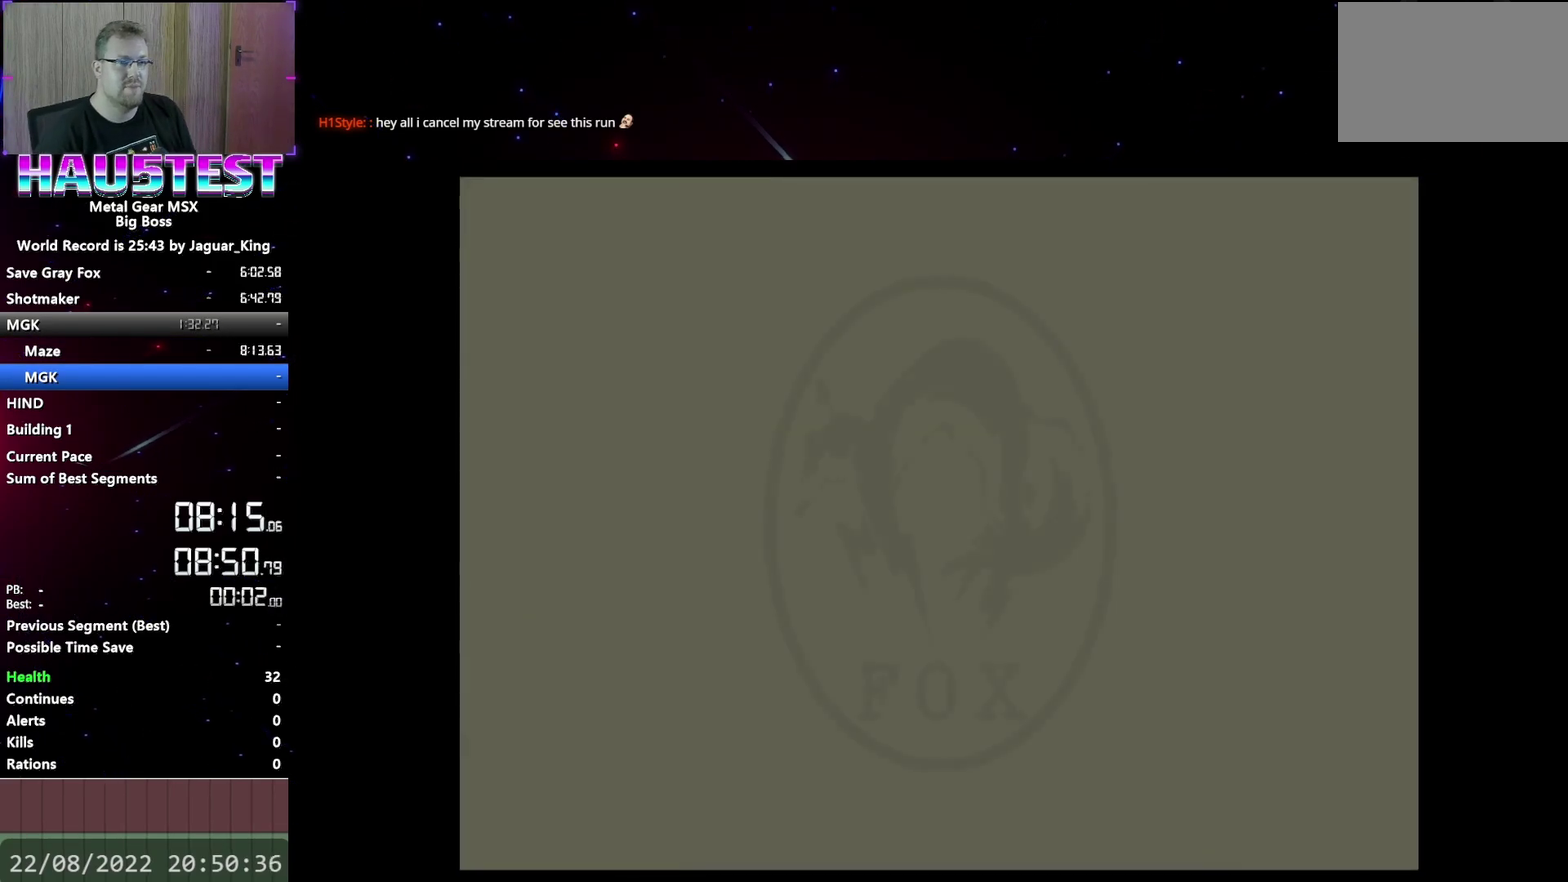
{"buttons": [], "events": []}
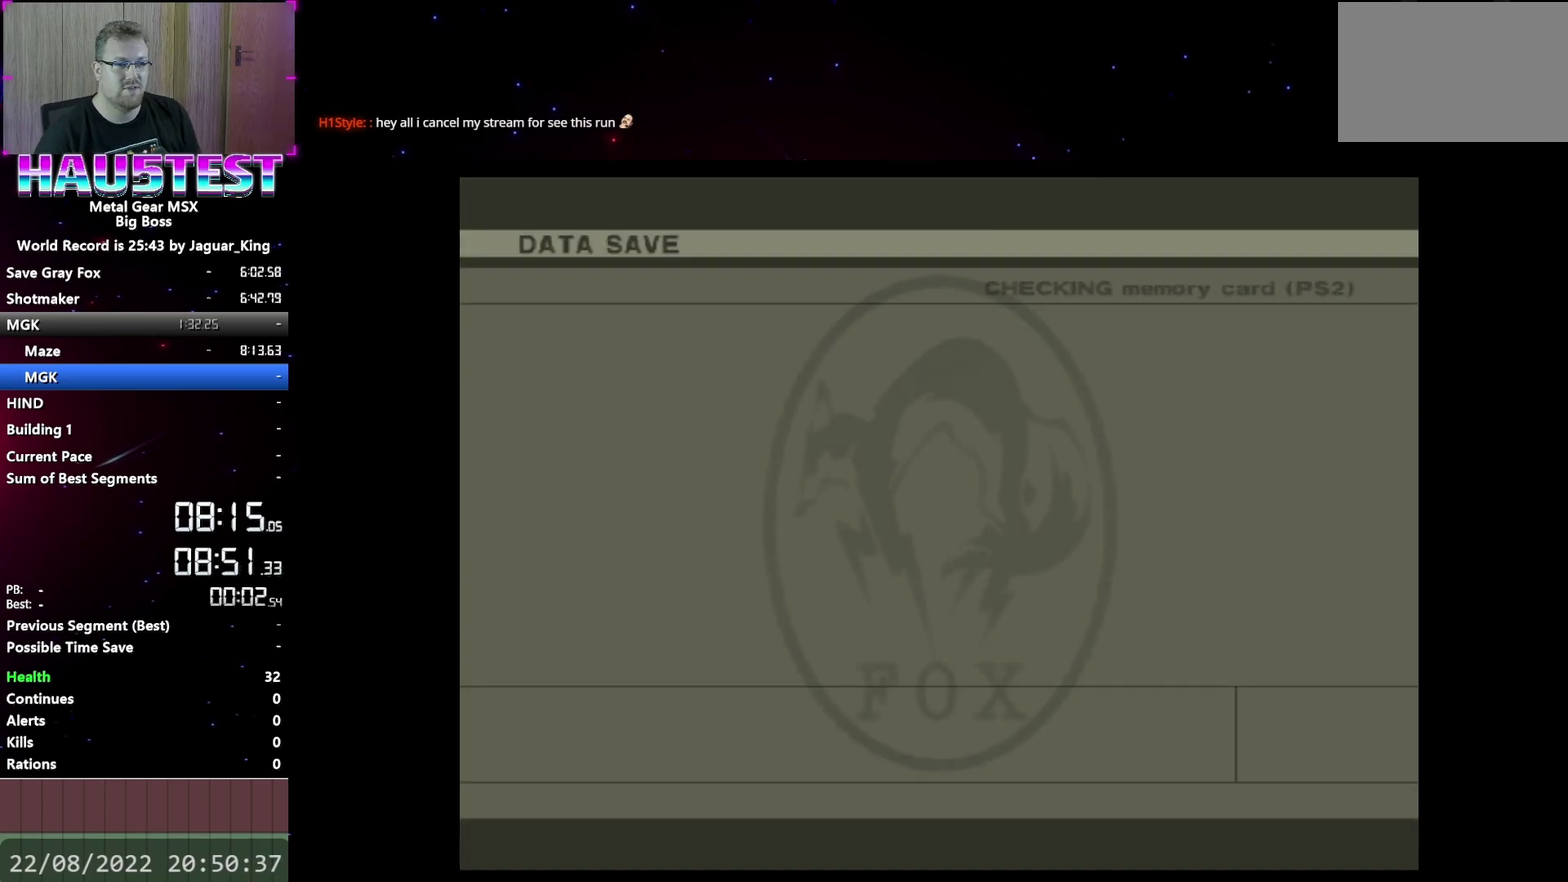
{"buttons": [], "events": []}
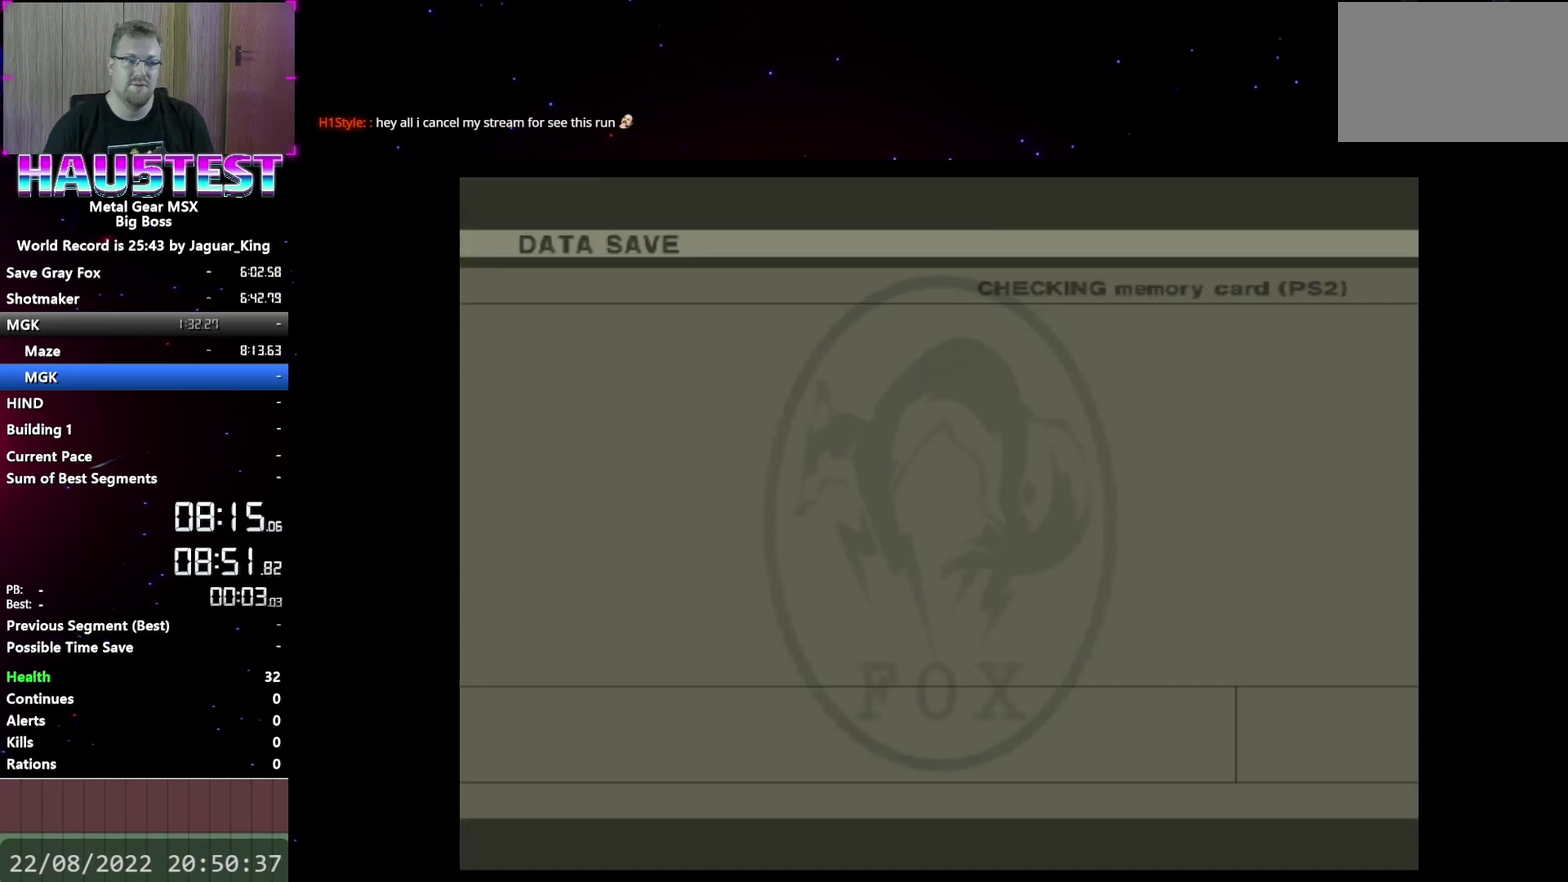
{"buttons": [], "events": []}
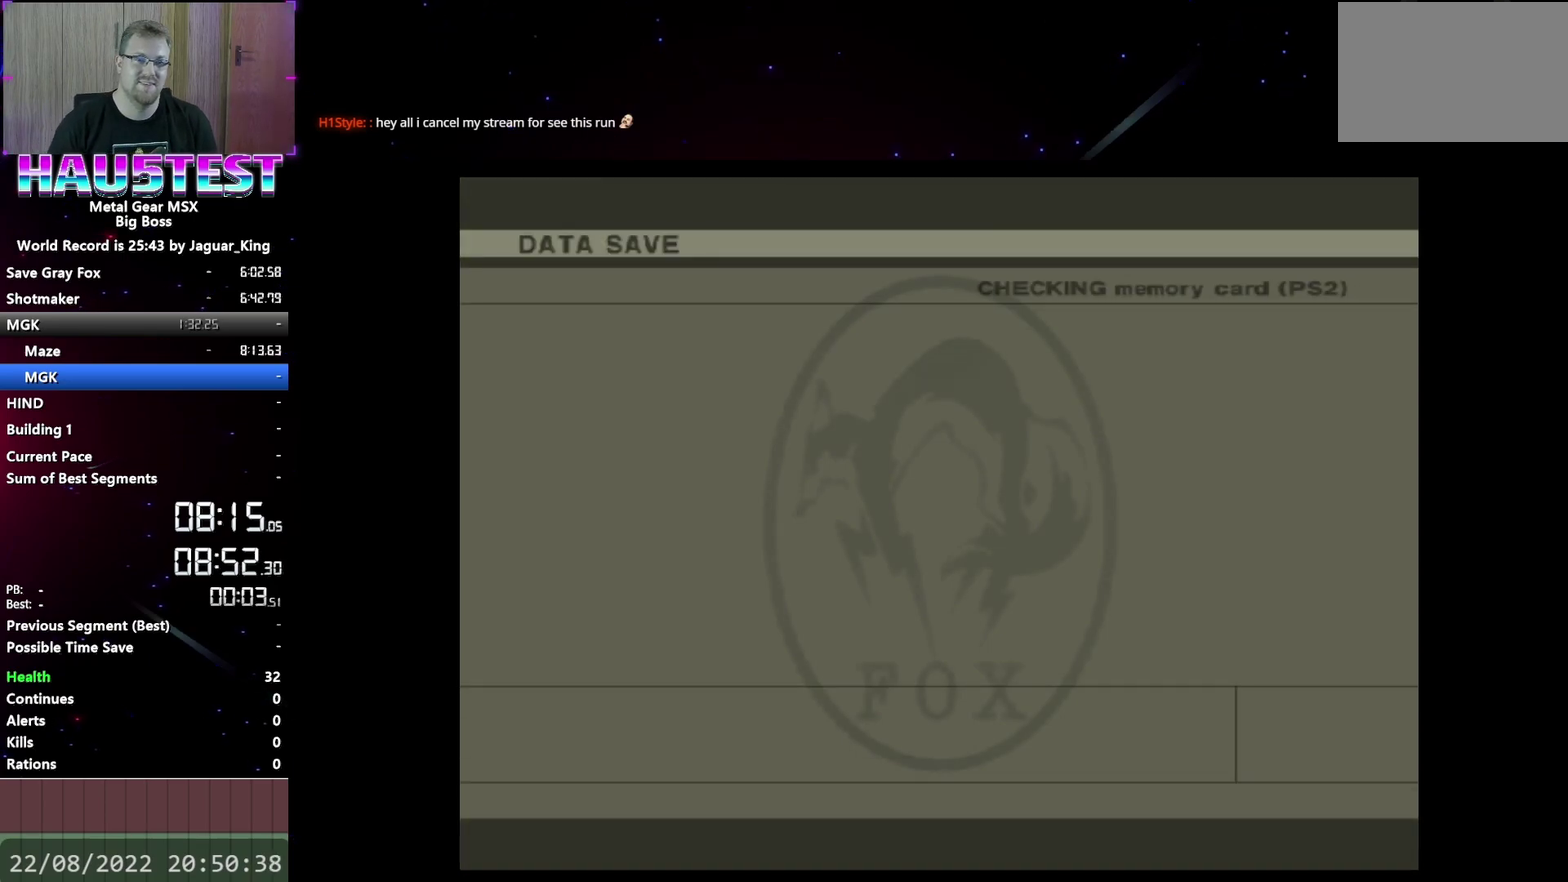
{"buttons": [], "events": []}
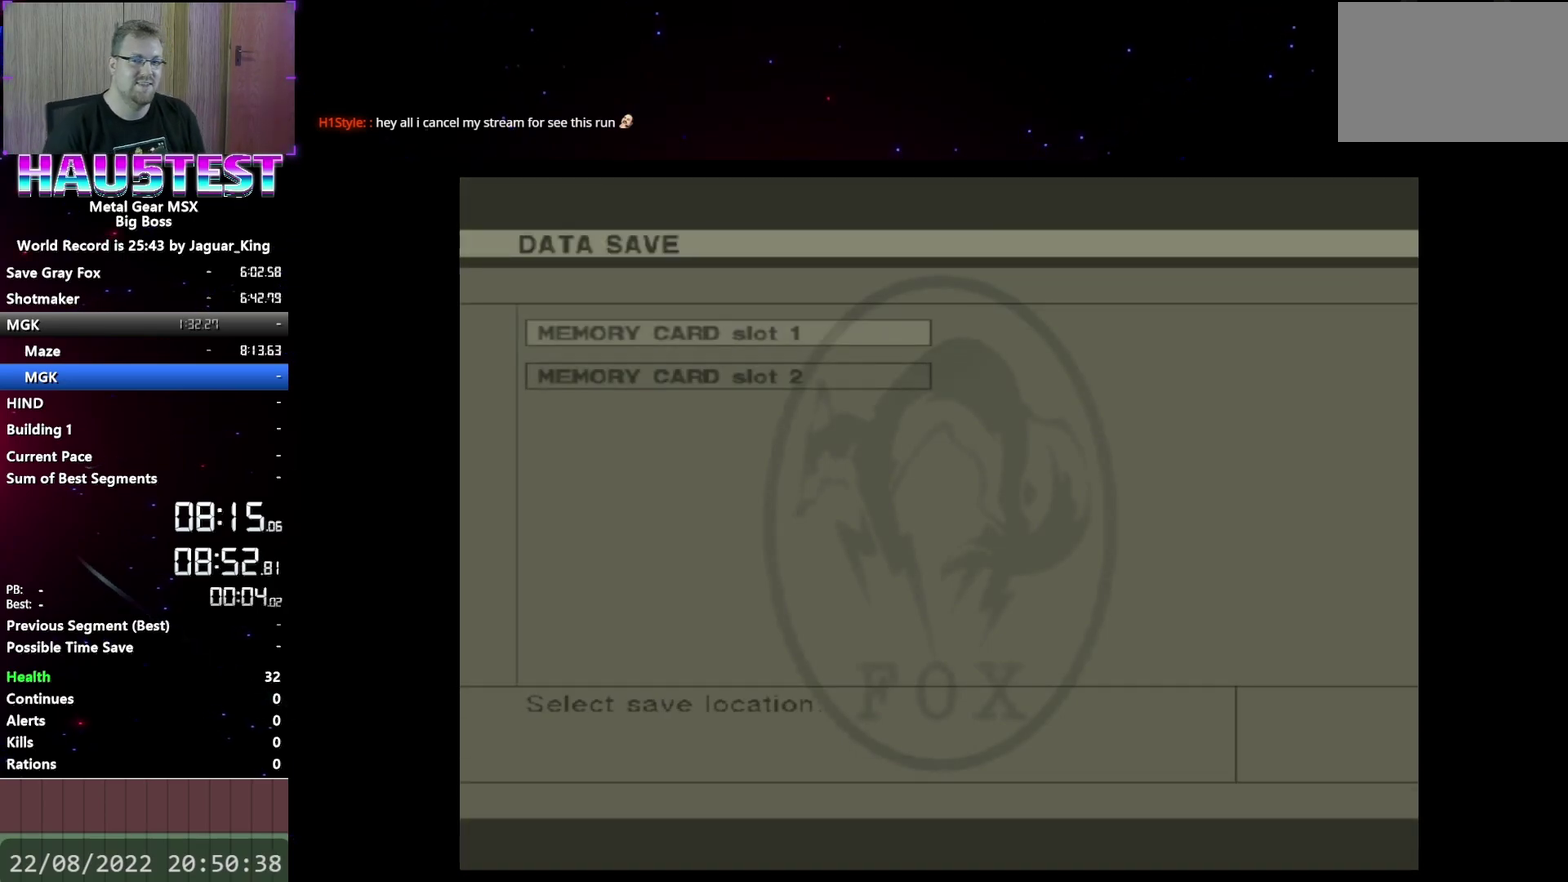
{"buttons": ["B"], "events": [[500, "B", "down"]]}
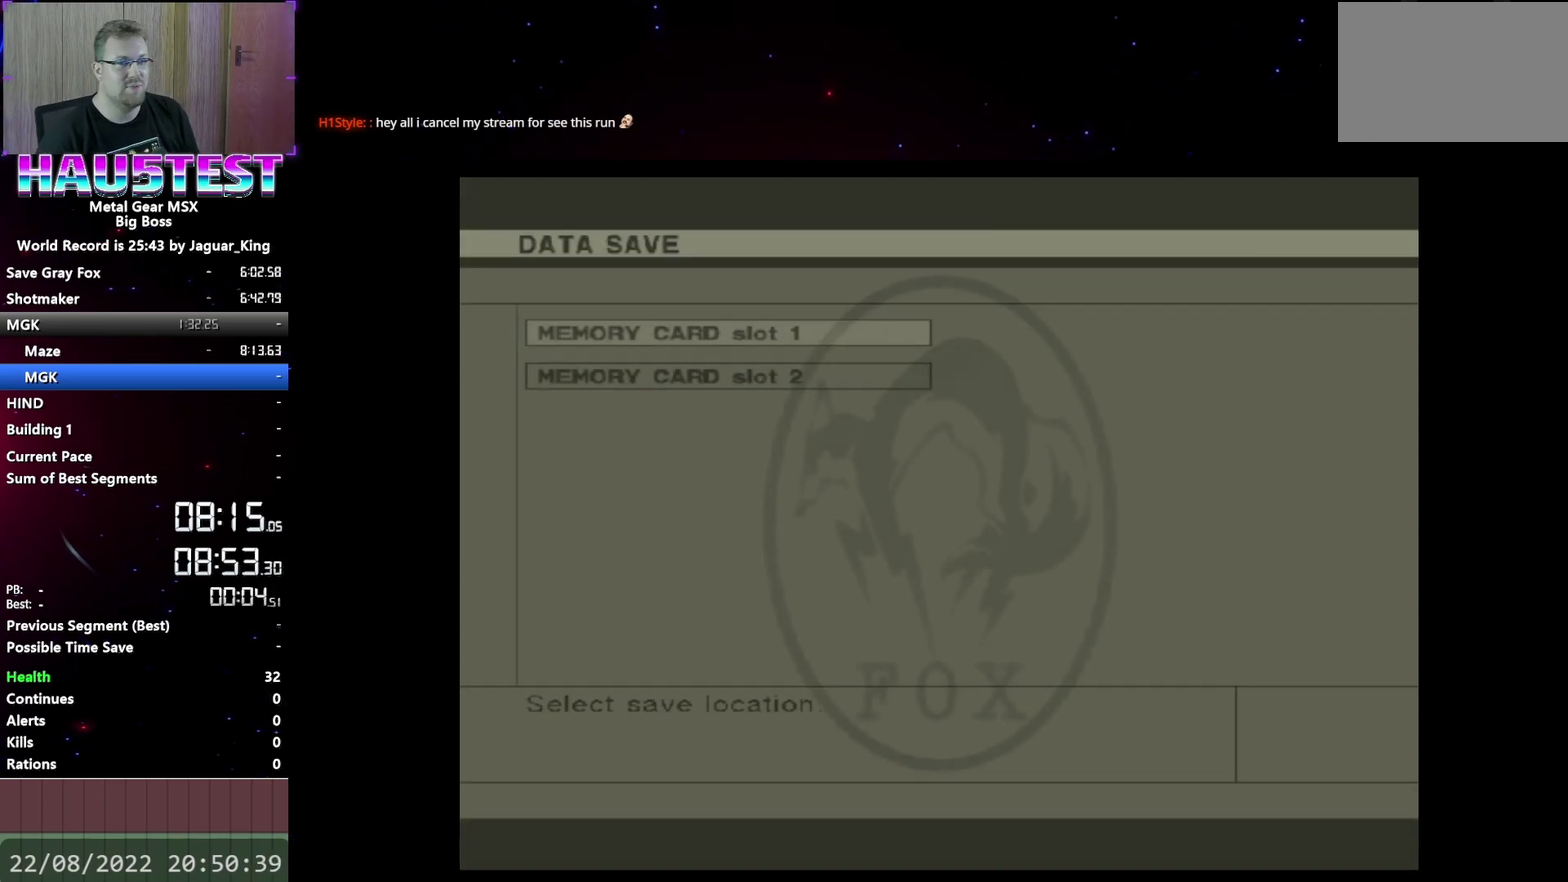
{"buttons": [], "events": [[117, "B", "up"]]}
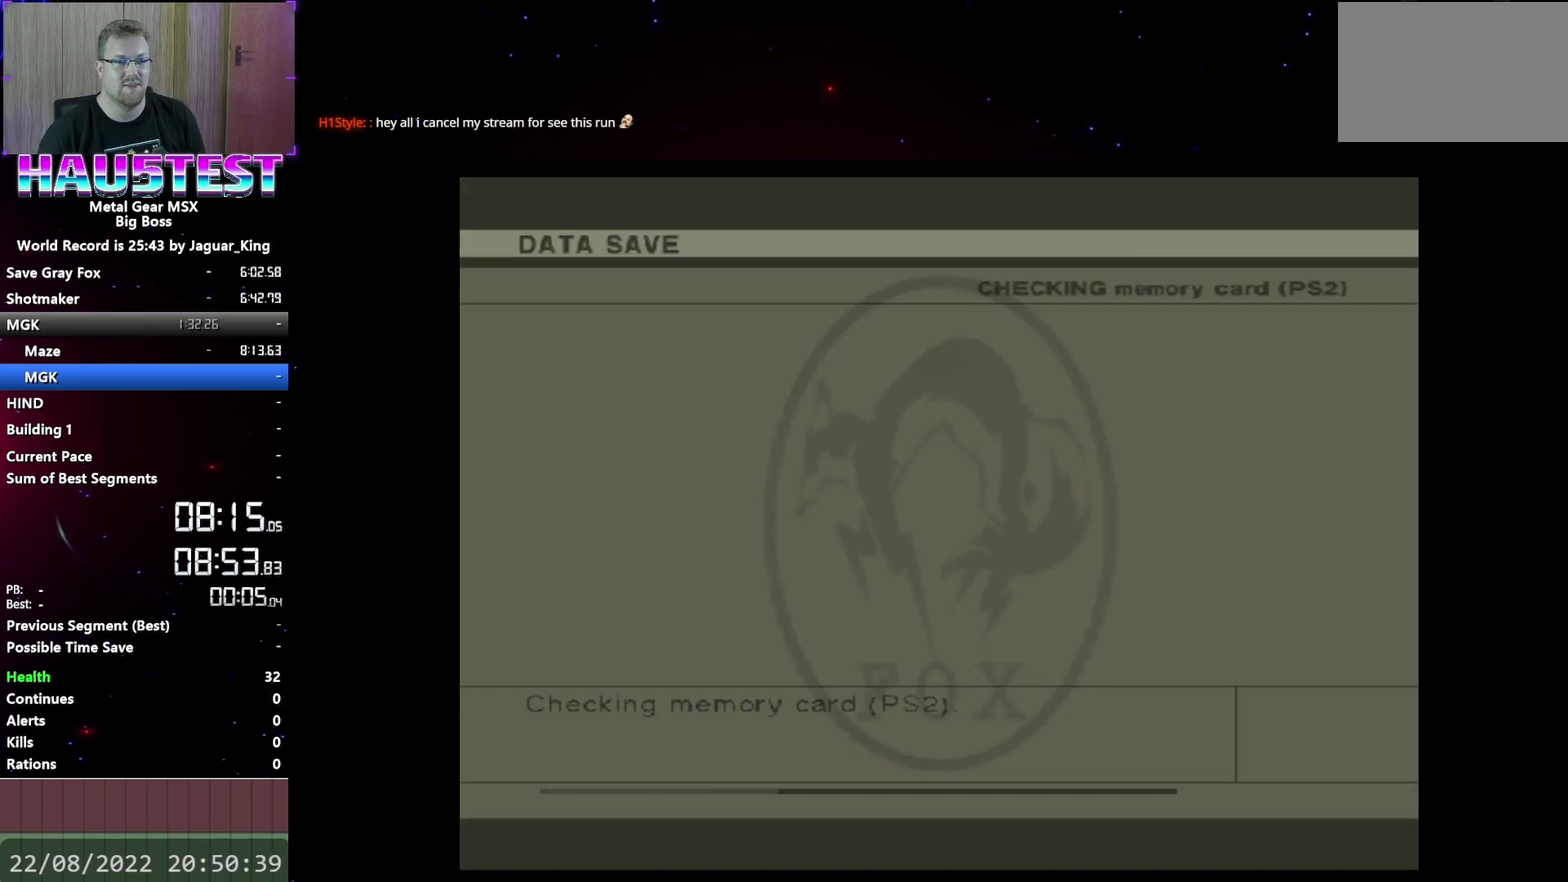
{"buttons": [], "events": []}
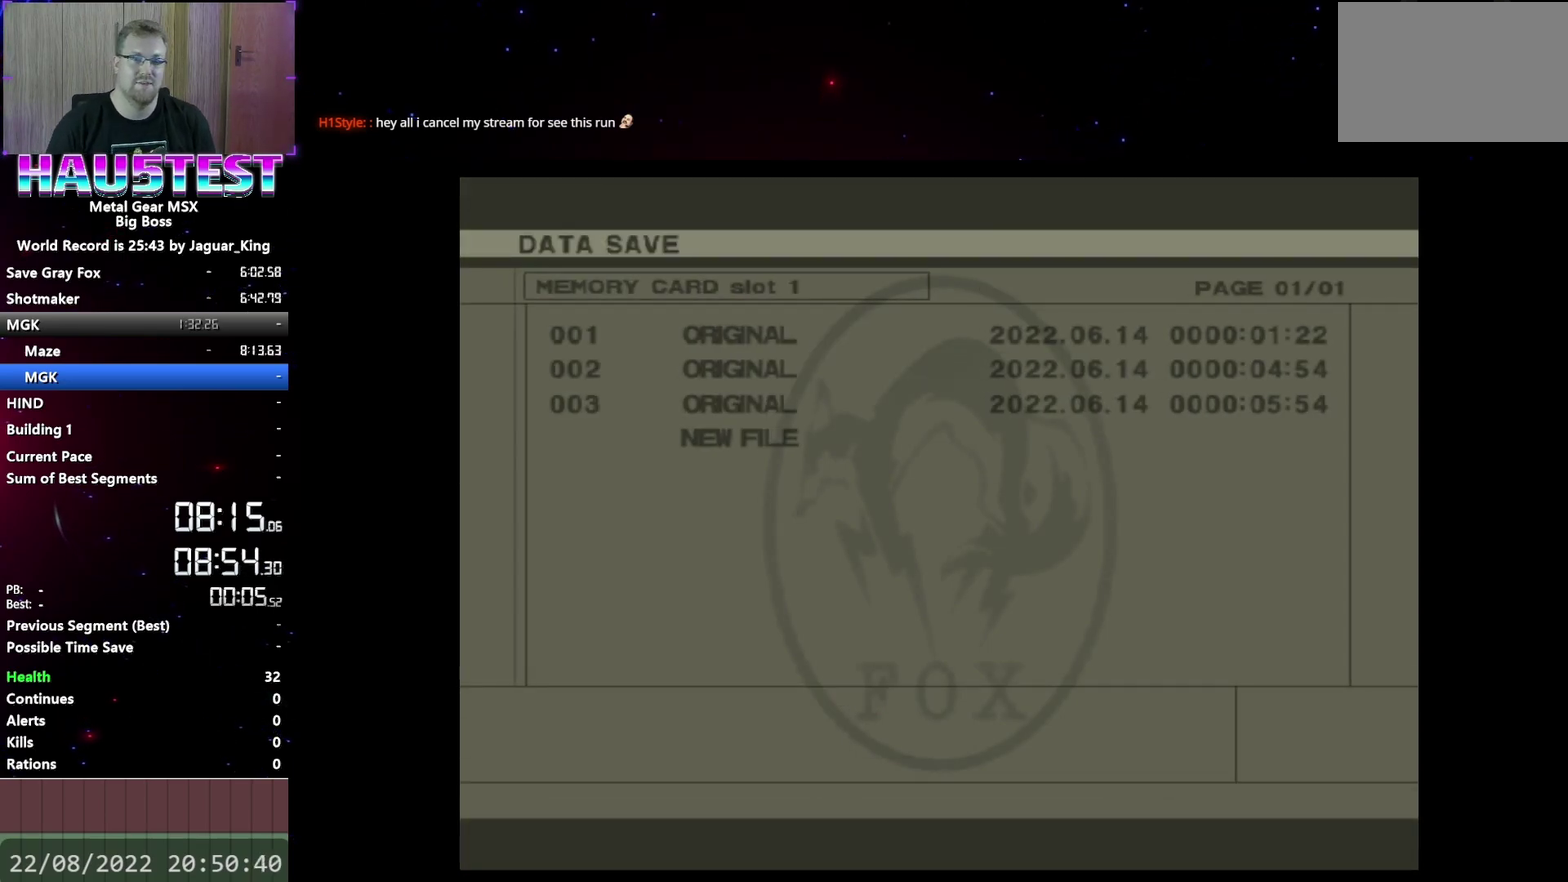
{"buttons": ["DPAD_DOWN"], "events": [[483, "DPAD_DOWN", "down"]]}
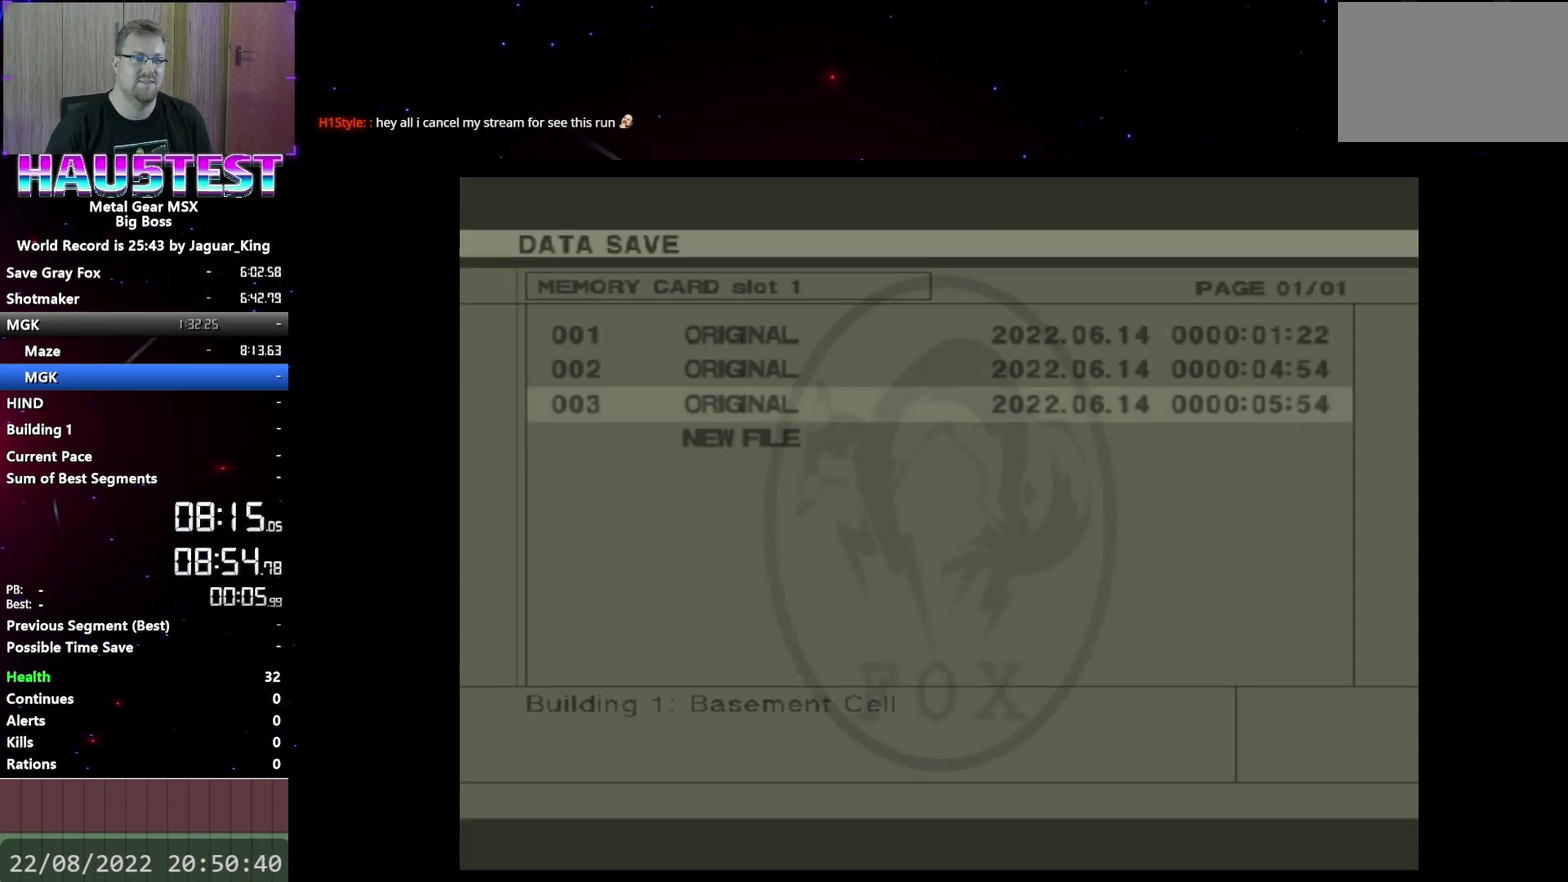
{"buttons": [], "events": [[100, "DPAD_DOWN", "up"], [167, "B", "down"], [267, "B", "up"]]}